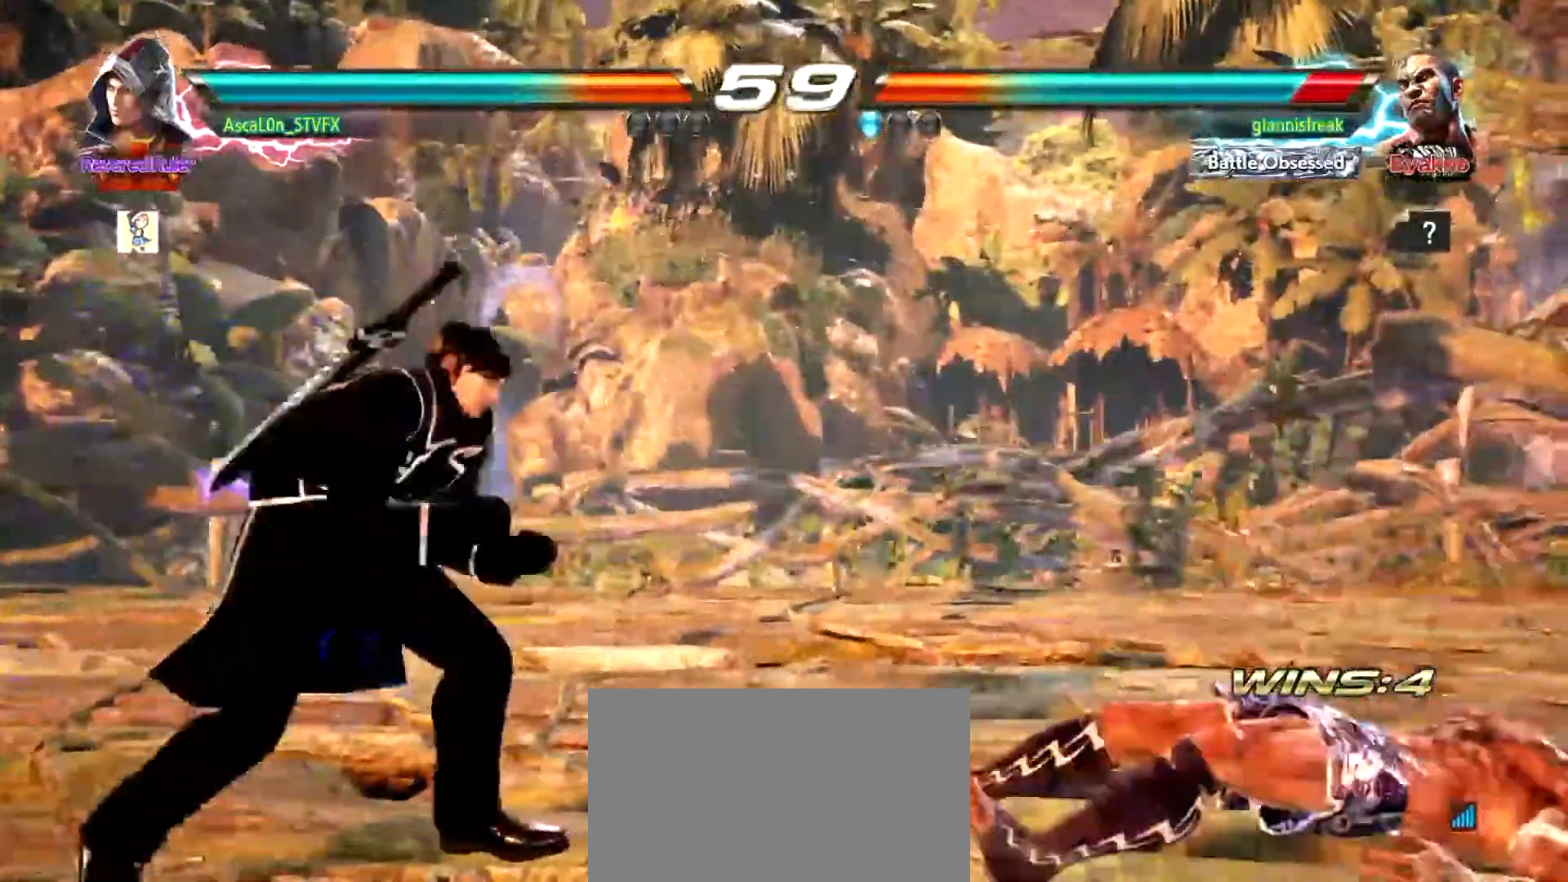
Gameplay with a controller (arcade stick); each line is a JSON object with the inputs held at the frame after it. "events" lists button and stick changes between this image and that frame as [ms after this image, input, new state], when the widget could be followed in between. Not read: L3 R3.
{"buttons": [], "left_stick": "up", "events": [[317, "left_stick", "up"]]}
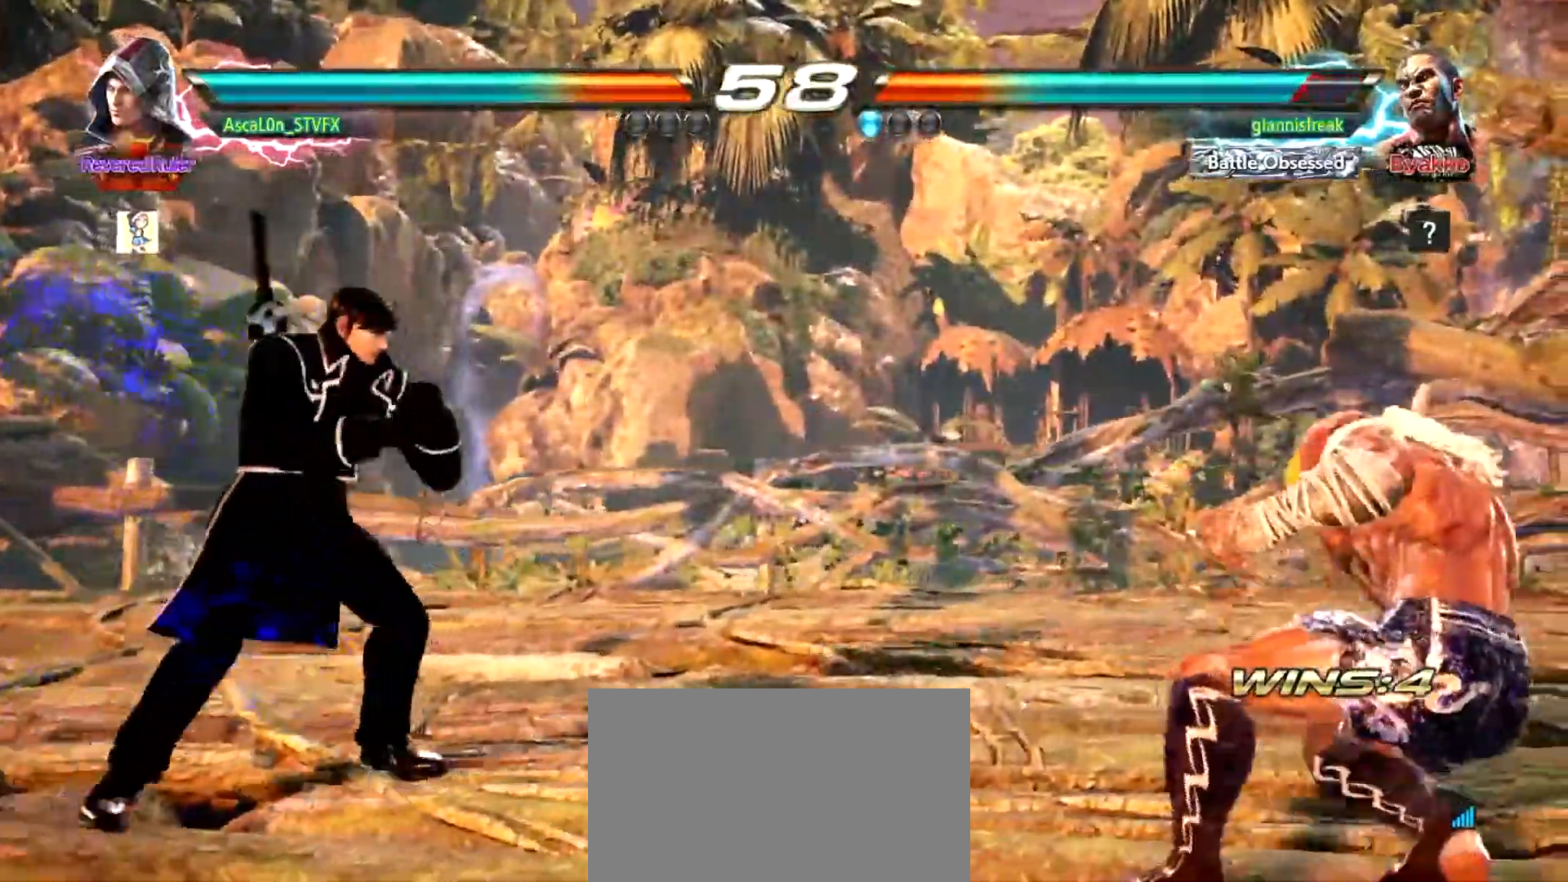
{"buttons": [], "left_stick": "left", "events": [[134, "left_stick", "center"], [184, "left_stick", "down-right"], [284, "left_stick", "center"], [400, "left_stick", "left"]]}
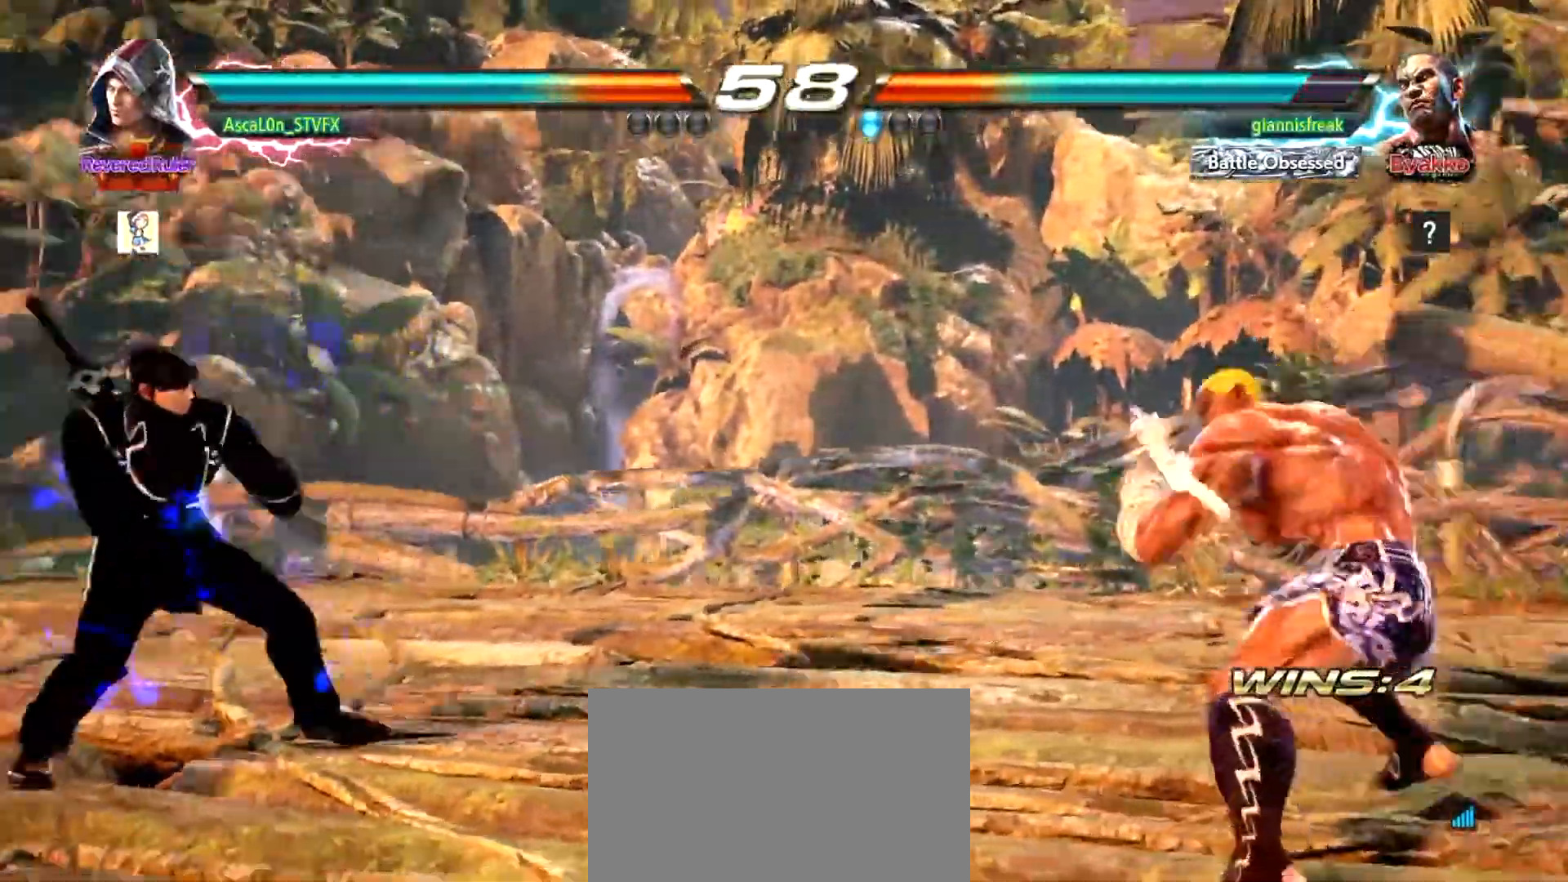
{"buttons": [], "left_stick": "center", "events": [[417, "left_stick", "center"]]}
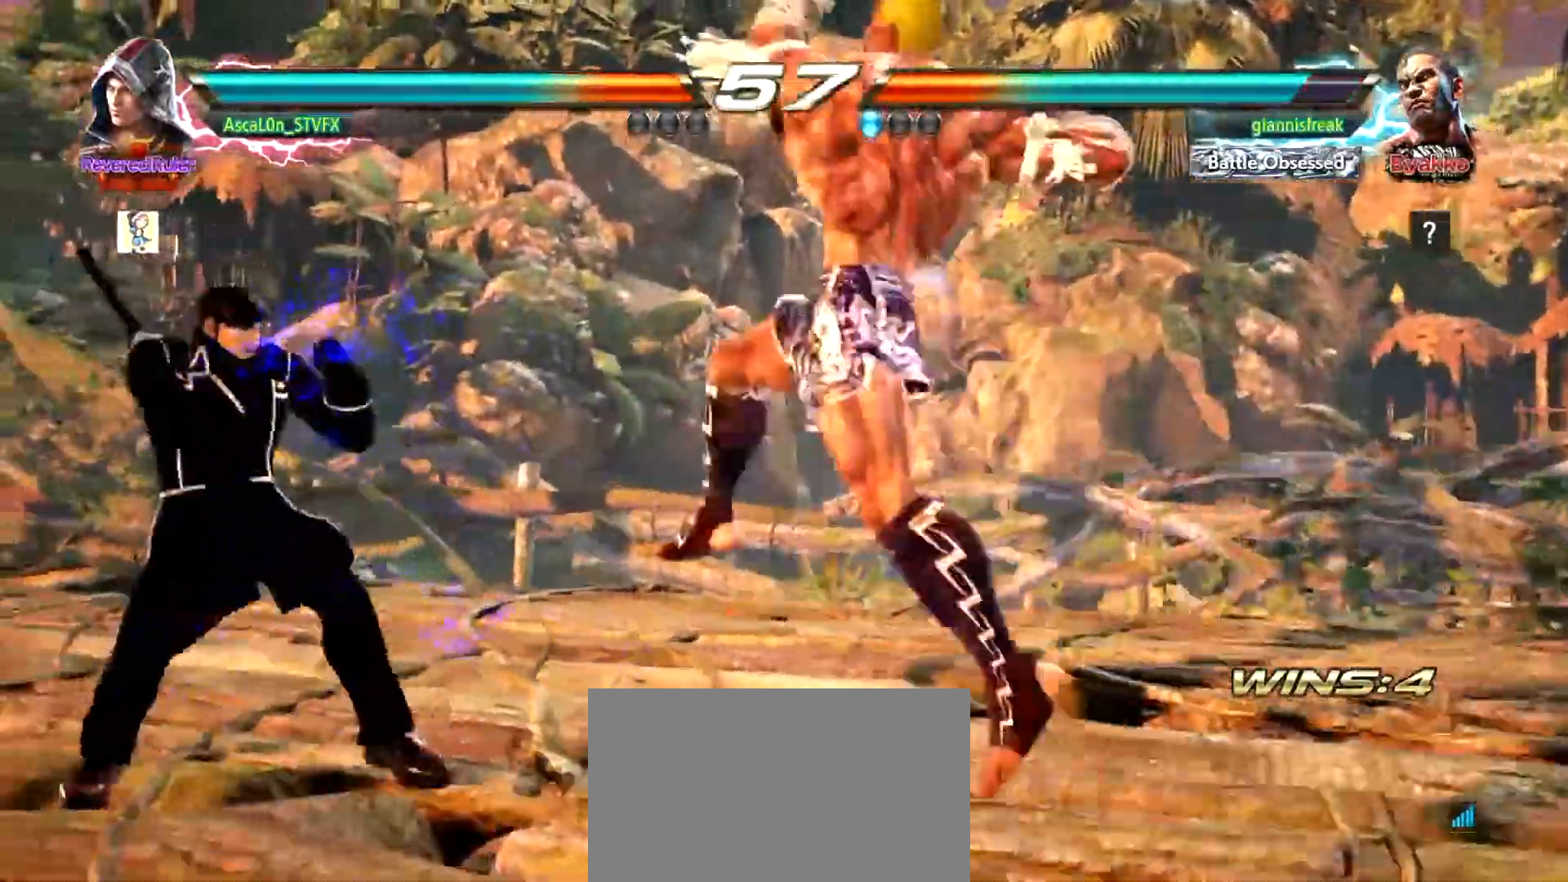
{"buttons": [], "left_stick": "center", "events": [[67, "left_stick", "up"], [134, "left_stick", "center"]]}
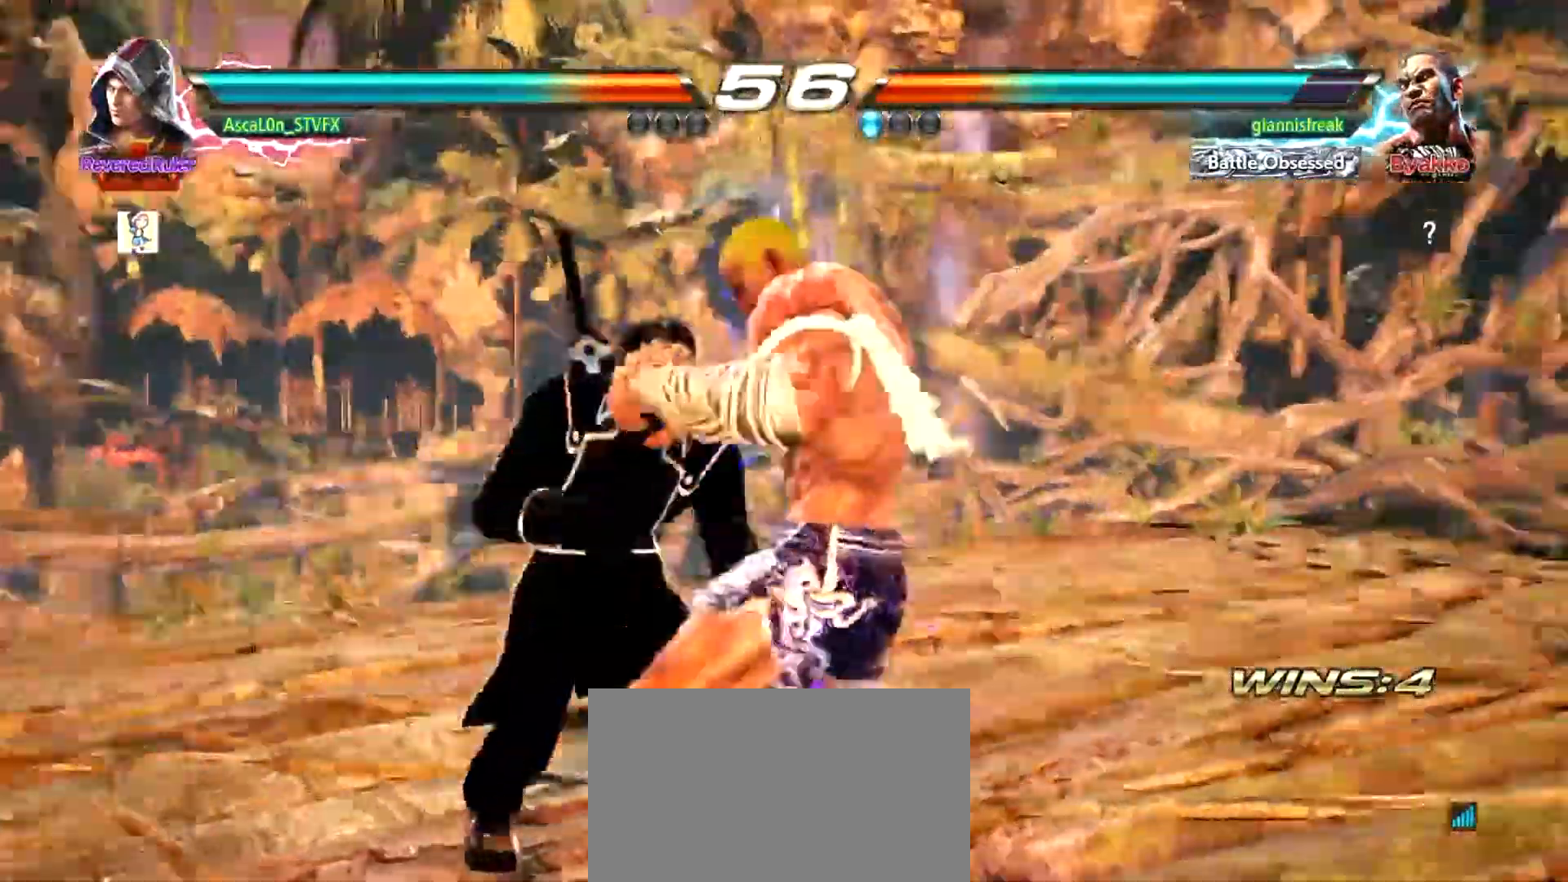
{"buttons": ["CROSS"], "left_stick": "right", "events": [[16, "SQUARE", "down"], [50, "SQUARE", "up"], [150, "SQUARE", "down"], [166, "SQUARE", "up"], [266, "left_stick", "right"], [300, "TRIANGLE", "down"], [333, "TRIANGLE", "up"], [383, "CROSS", "down"]]}
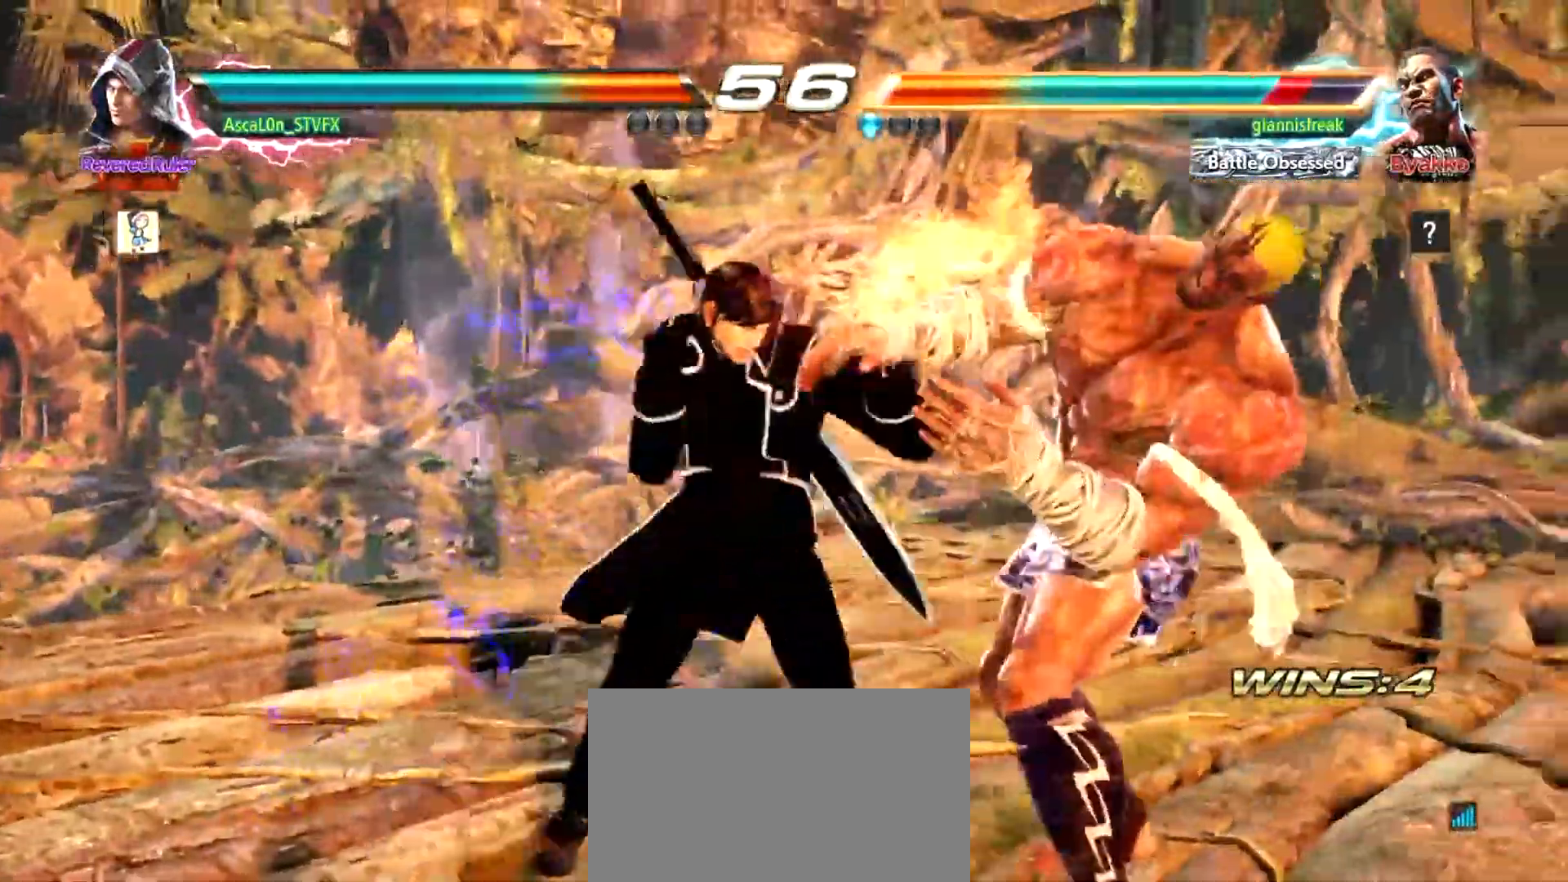
{"buttons": [], "left_stick": "center", "events": [[334, "CROSS", "up"], [434, "left_stick", "down-left"], [501, "left_stick", "center"]]}
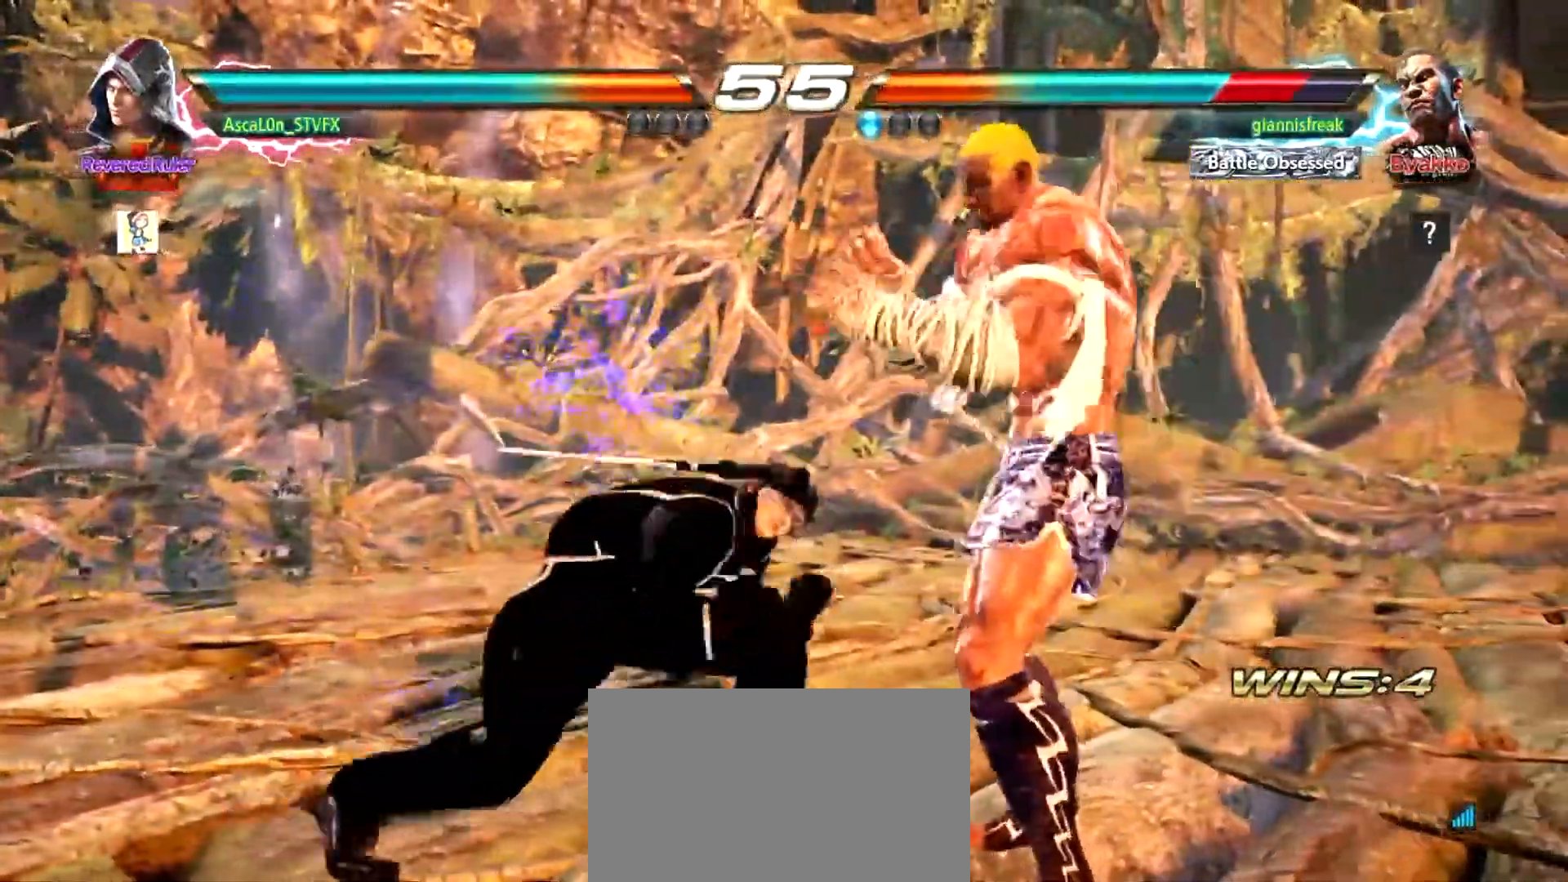
{"buttons": ["CROSS"], "left_stick": "right", "events": [[16, "TRIANGLE", "down"], [83, "TRIANGLE", "up"], [166, "CROSS", "down"], [166, "left_stick", "right"]]}
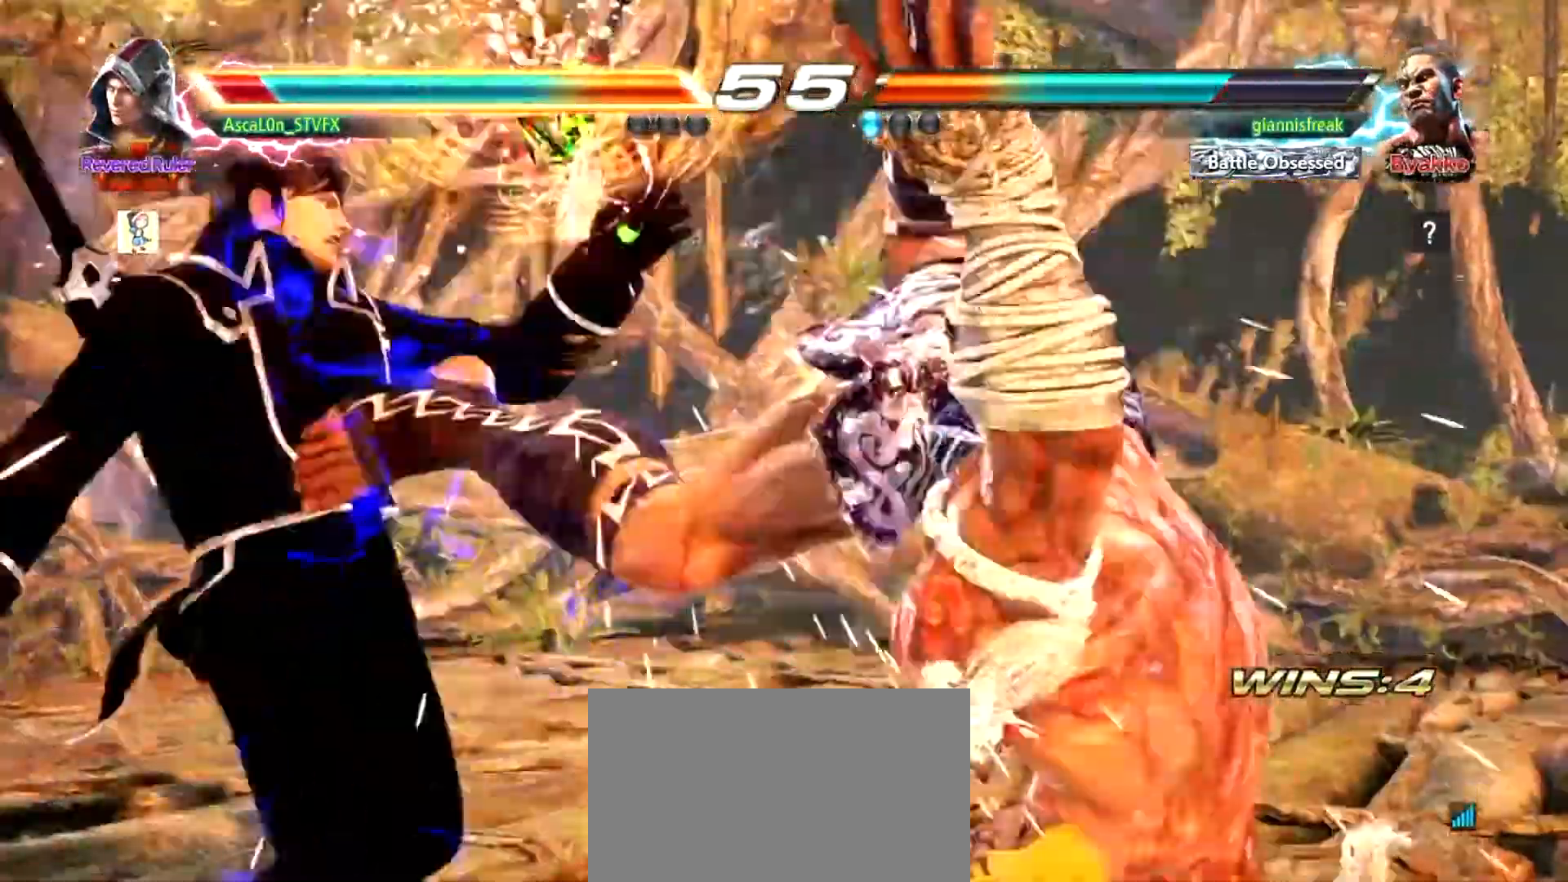
{"buttons": ["SQUARE"], "left_stick": "center", "events": [[67, "CROSS", "up"], [100, "left_stick", "down"], [217, "left_stick", "center"], [501, "SQUARE", "down"]]}
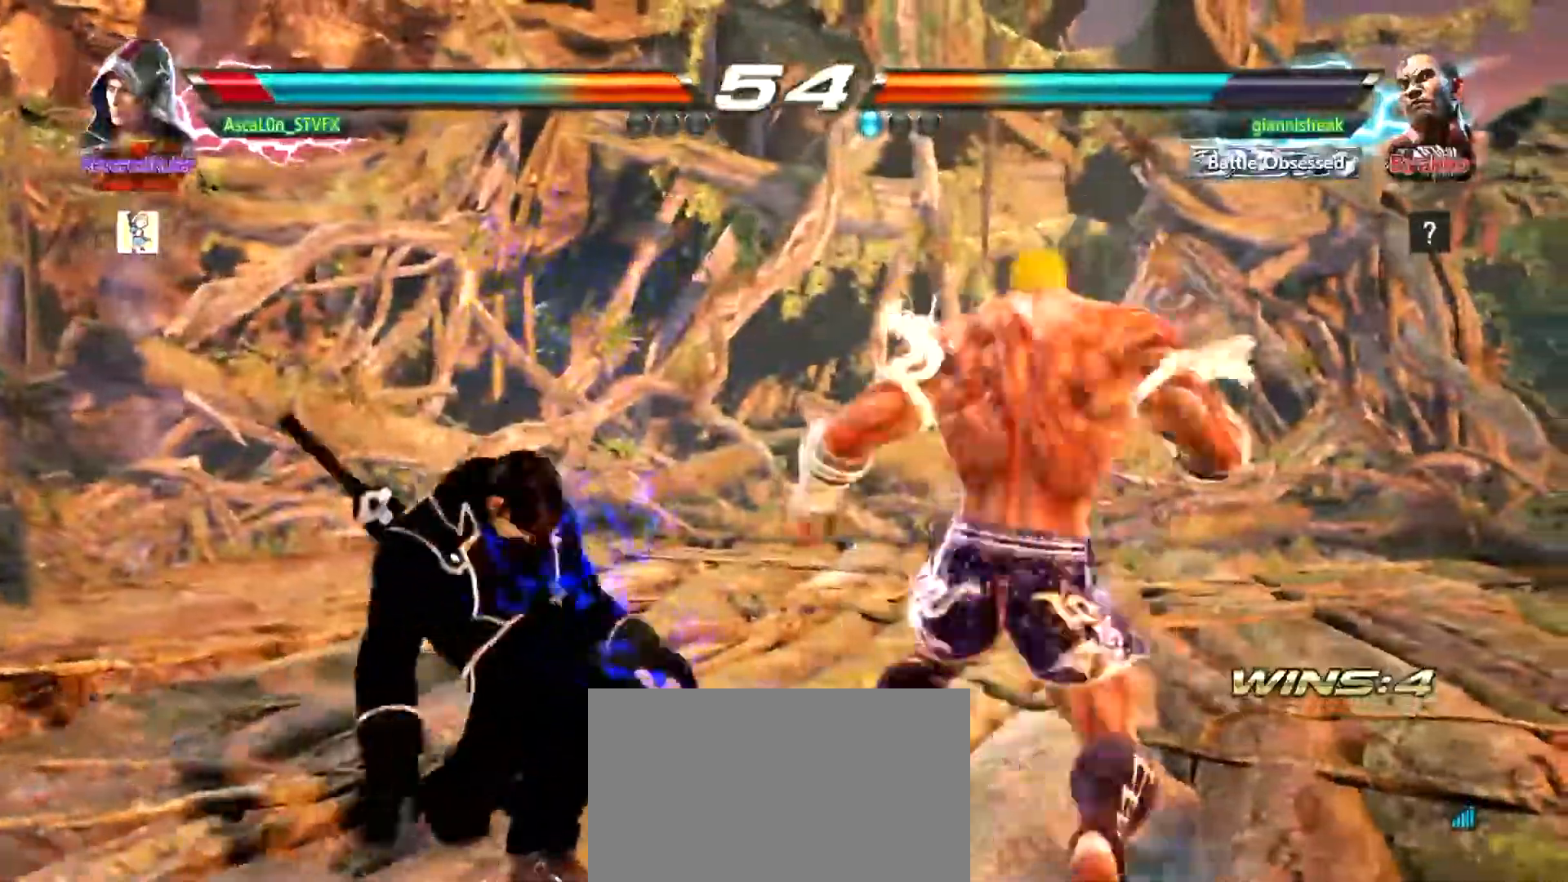
{"buttons": [], "left_stick": "center", "events": [[83, "SQUARE", "up"], [116, "SQUARE", "down"], [166, "SQUARE", "up"], [266, "SQUARE", "down"], [333, "SQUARE", "up"], [450, "SQUARE", "down"], [500, "SQUARE", "up"]]}
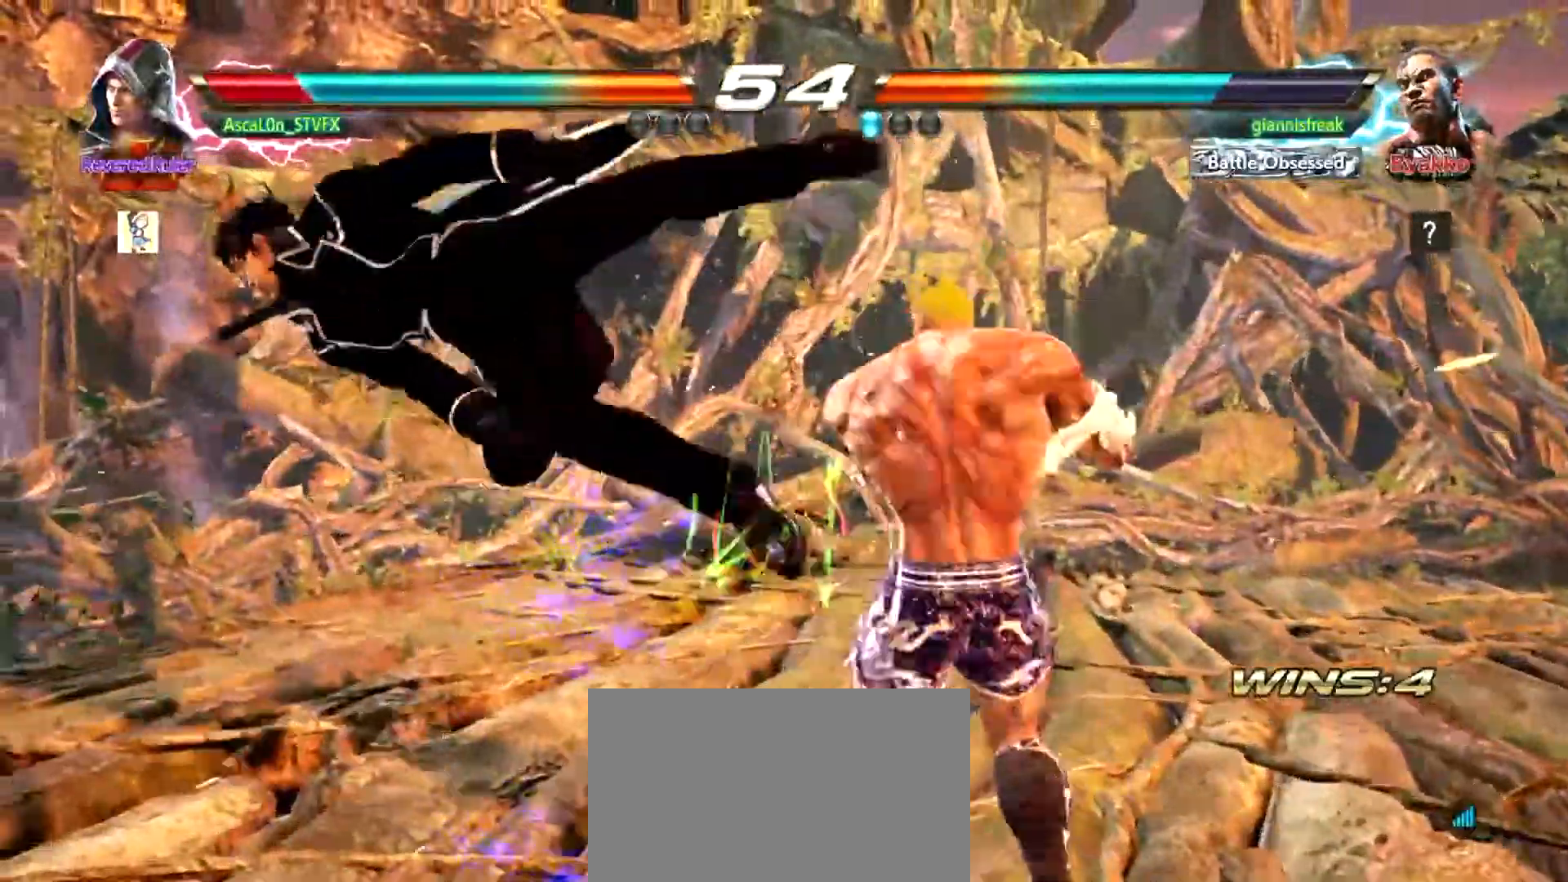
{"buttons": [], "left_stick": "left", "events": [[33, "SQUARE", "down"], [100, "SQUARE", "up"], [167, "SQUARE", "down"], [217, "SQUARE", "up"], [284, "left_stick", "left"]]}
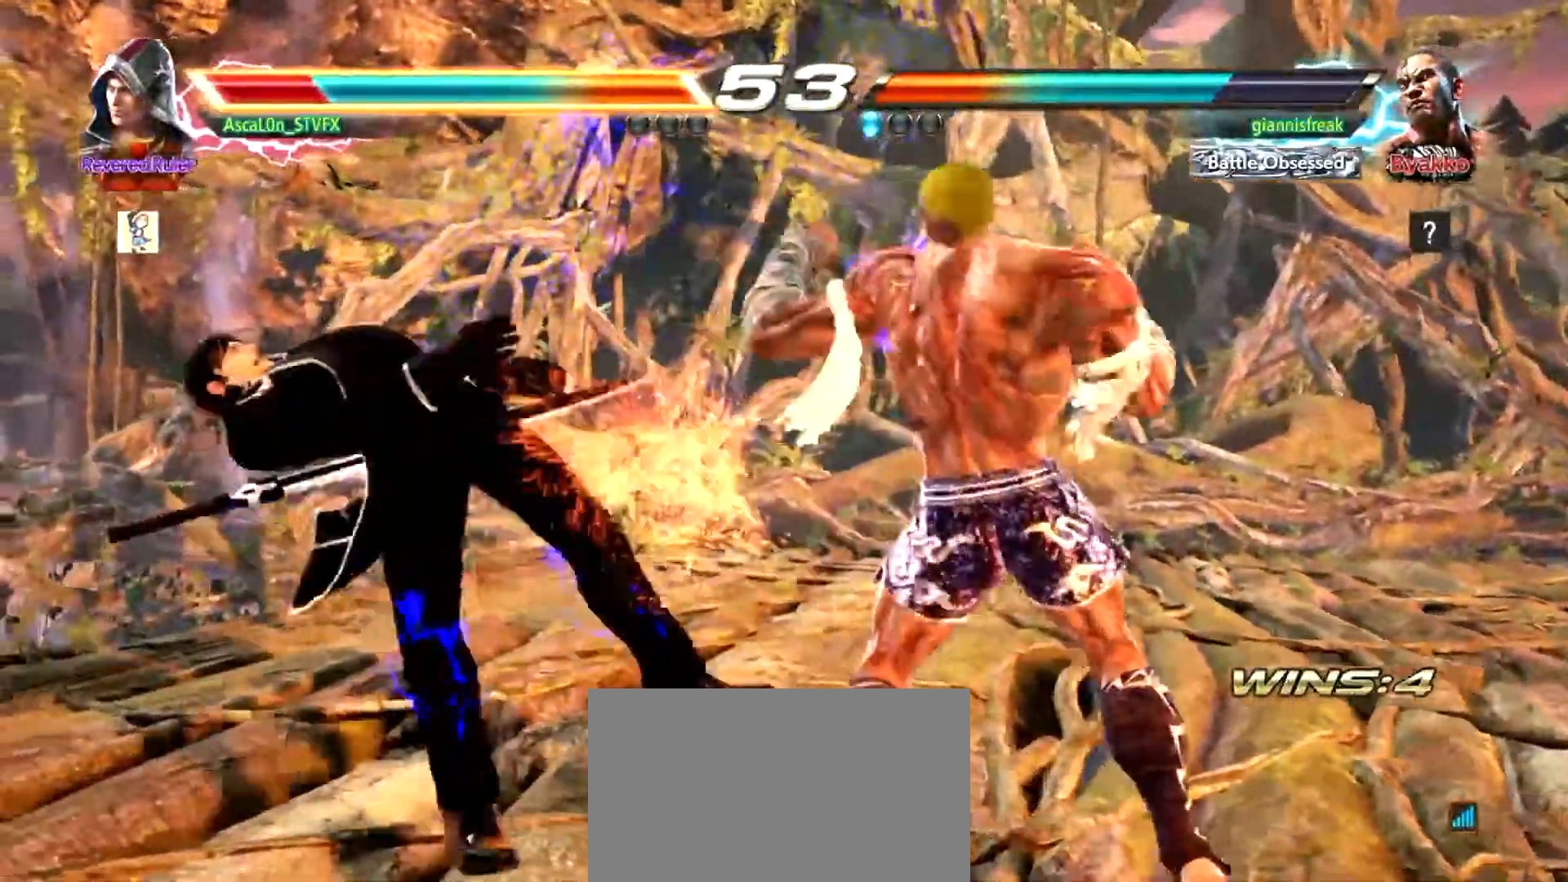
{"buttons": [], "left_stick": "left", "events": [[150, "left_stick", "center"], [267, "left_stick", "left"]]}
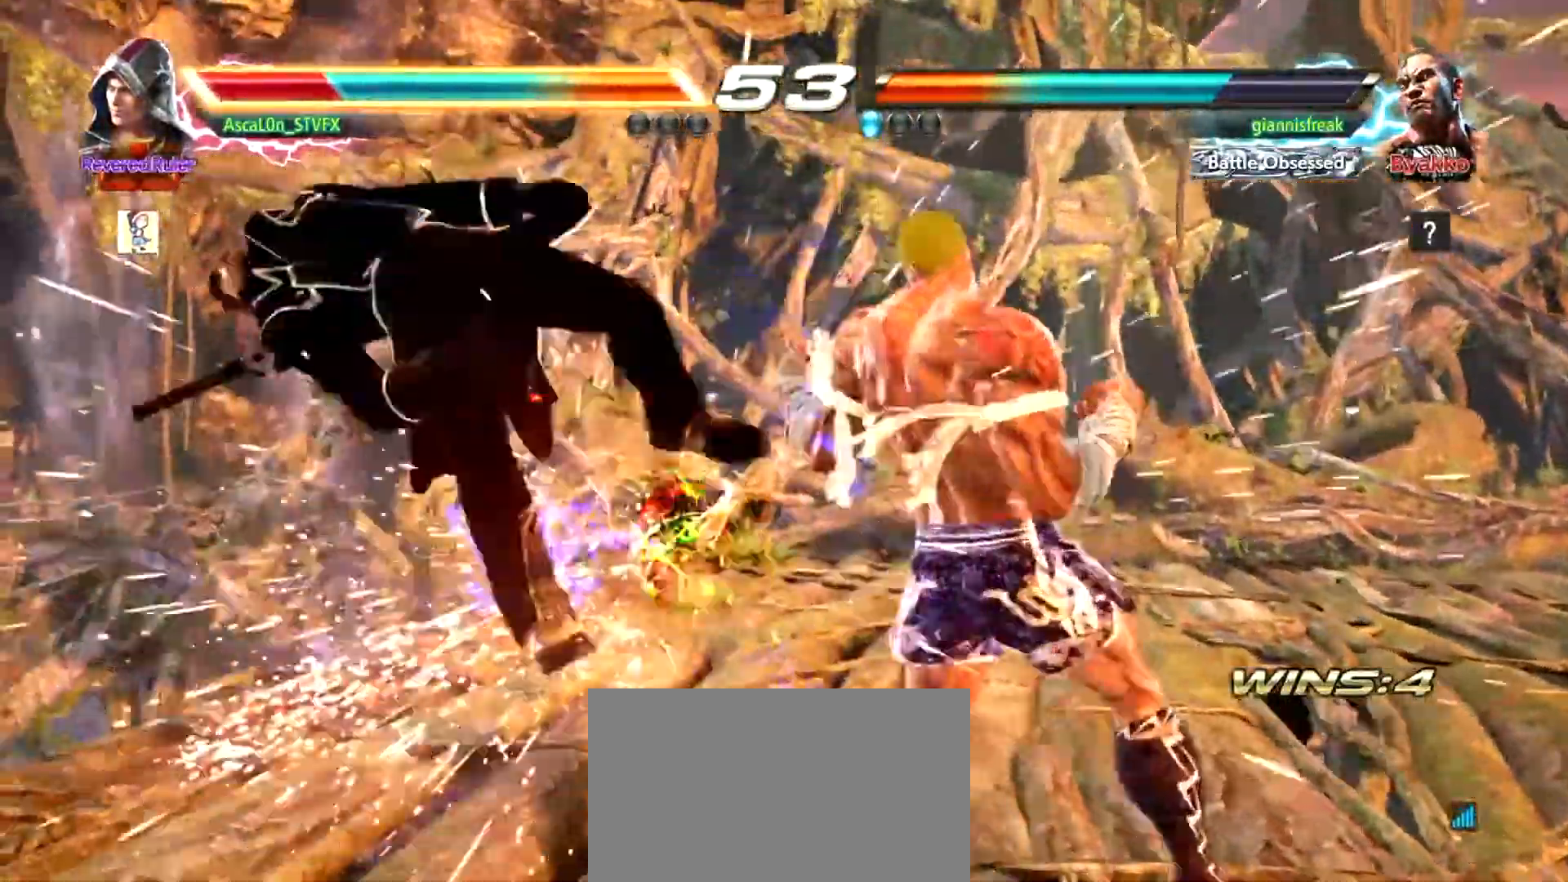
{"buttons": [], "left_stick": "left", "events": [[184, "left_stick", "center"], [367, "left_stick", "left"]]}
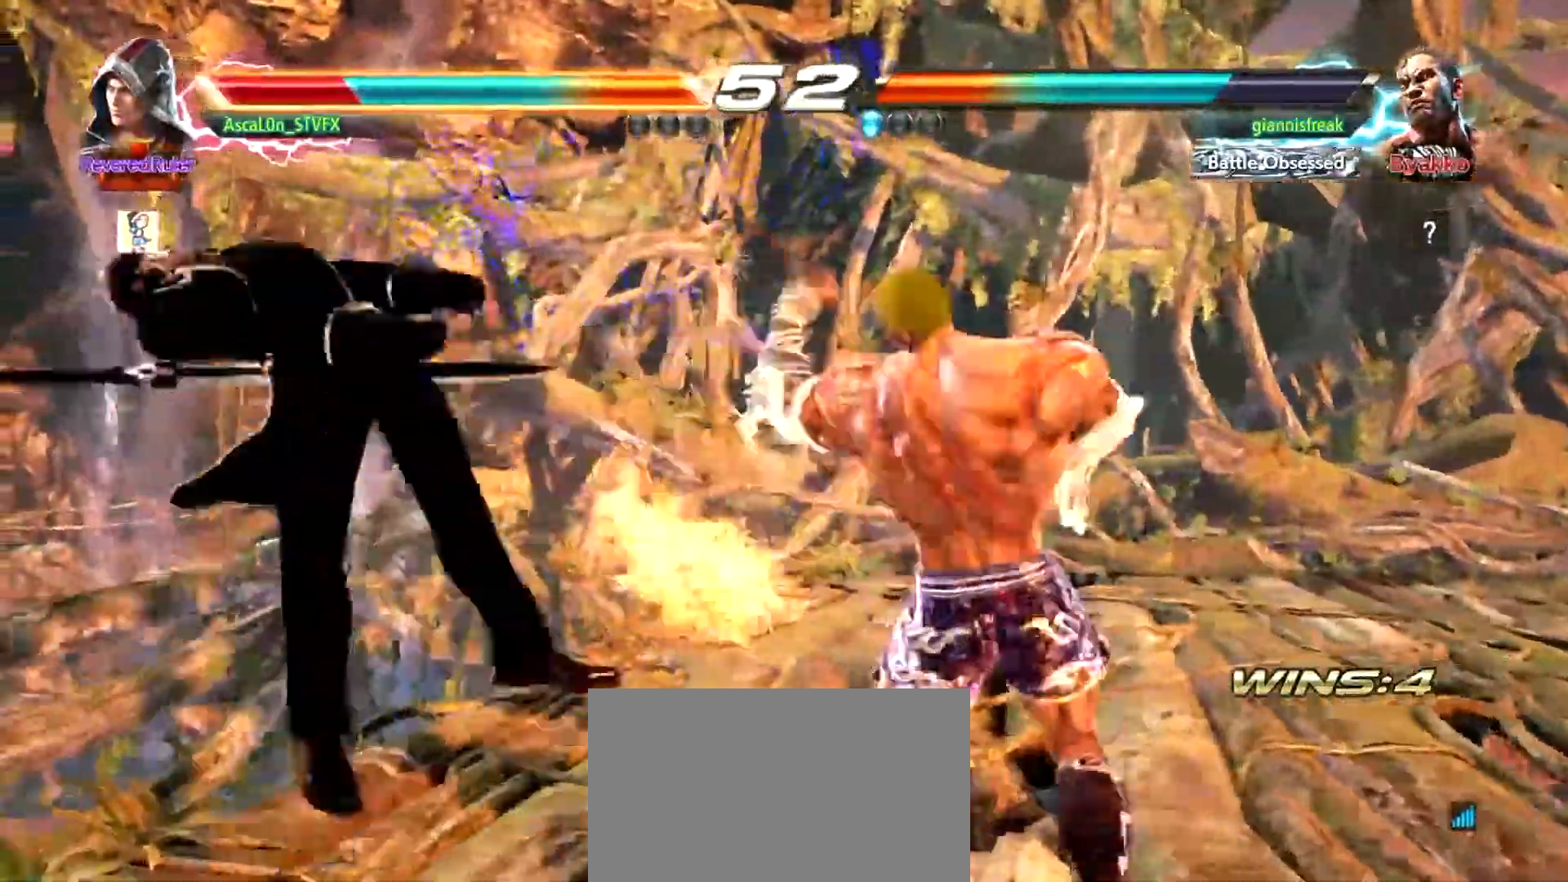
{"buttons": [], "left_stick": "center", "events": [[166, "left_stick", "center"], [383, "left_stick", "left"], [500, "left_stick", "center"]]}
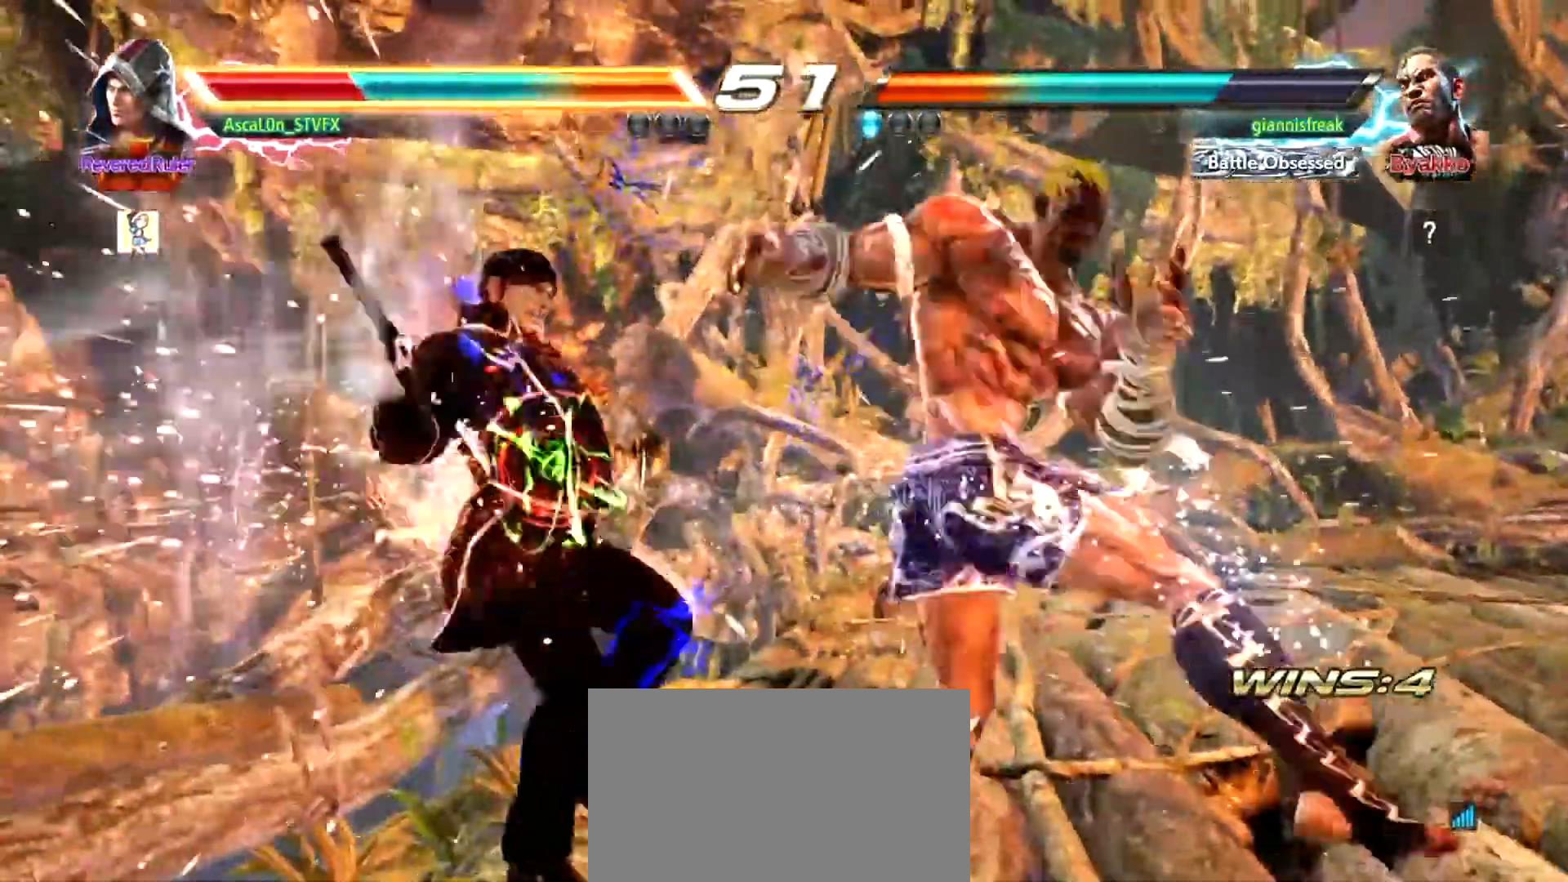
{"buttons": ["SQUARE"], "left_stick": "center", "events": [[100, "SQUARE", "down"], [167, "SQUARE", "up"], [184, "SQUARE", "down"], [250, "SQUARE", "up"], [284, "SQUARE", "down"], [334, "SQUARE", "up"], [467, "SQUARE", "down"]]}
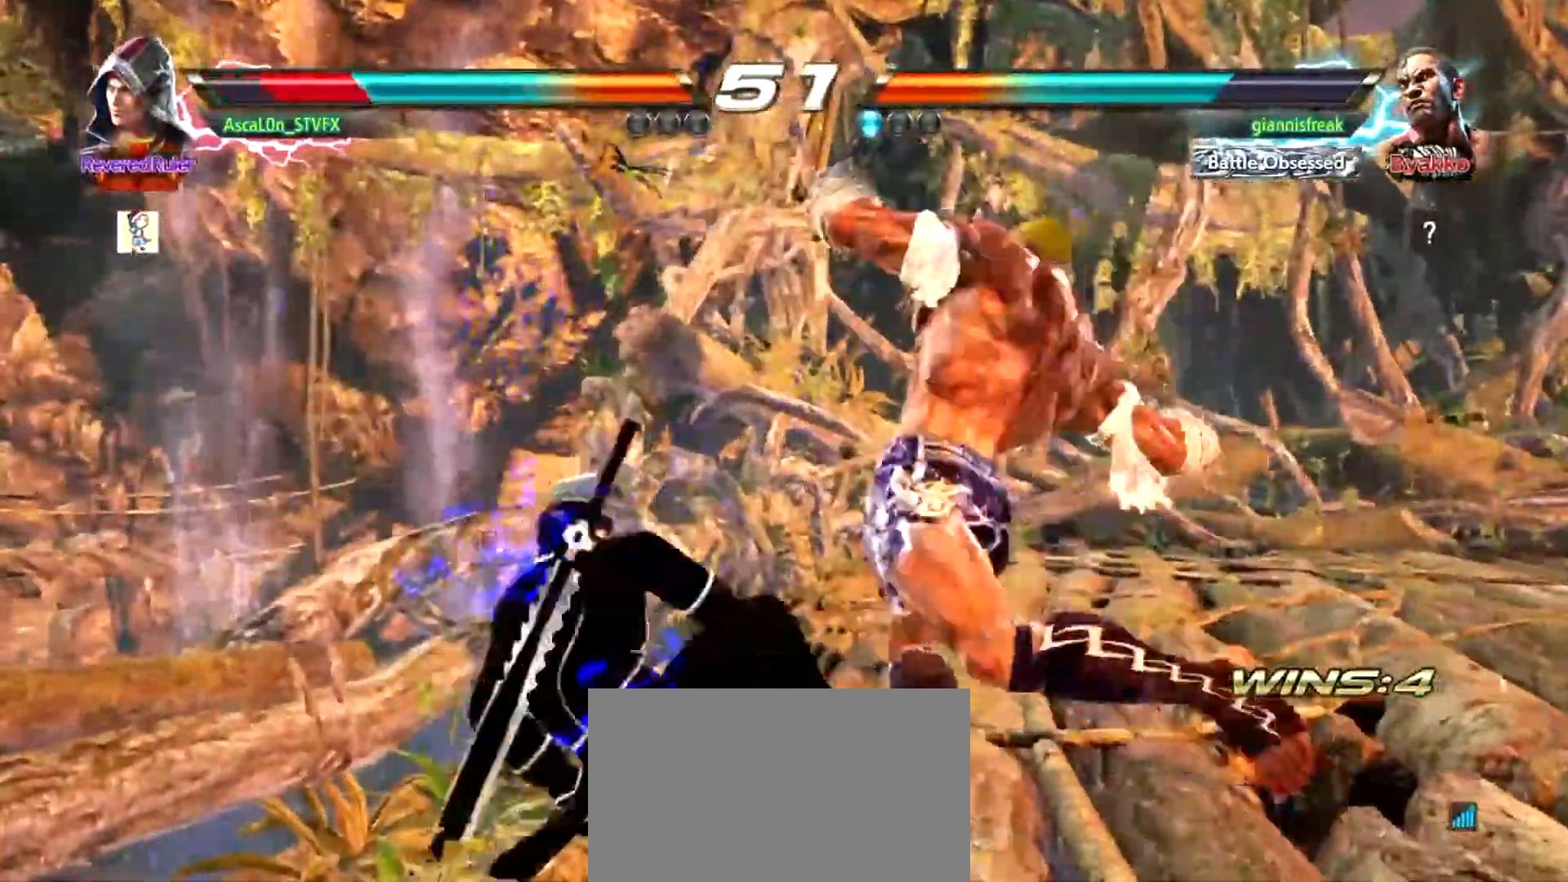
{"buttons": [], "left_stick": "left", "events": [[50, "SQUARE", "up"], [150, "left_stick", "left"]]}
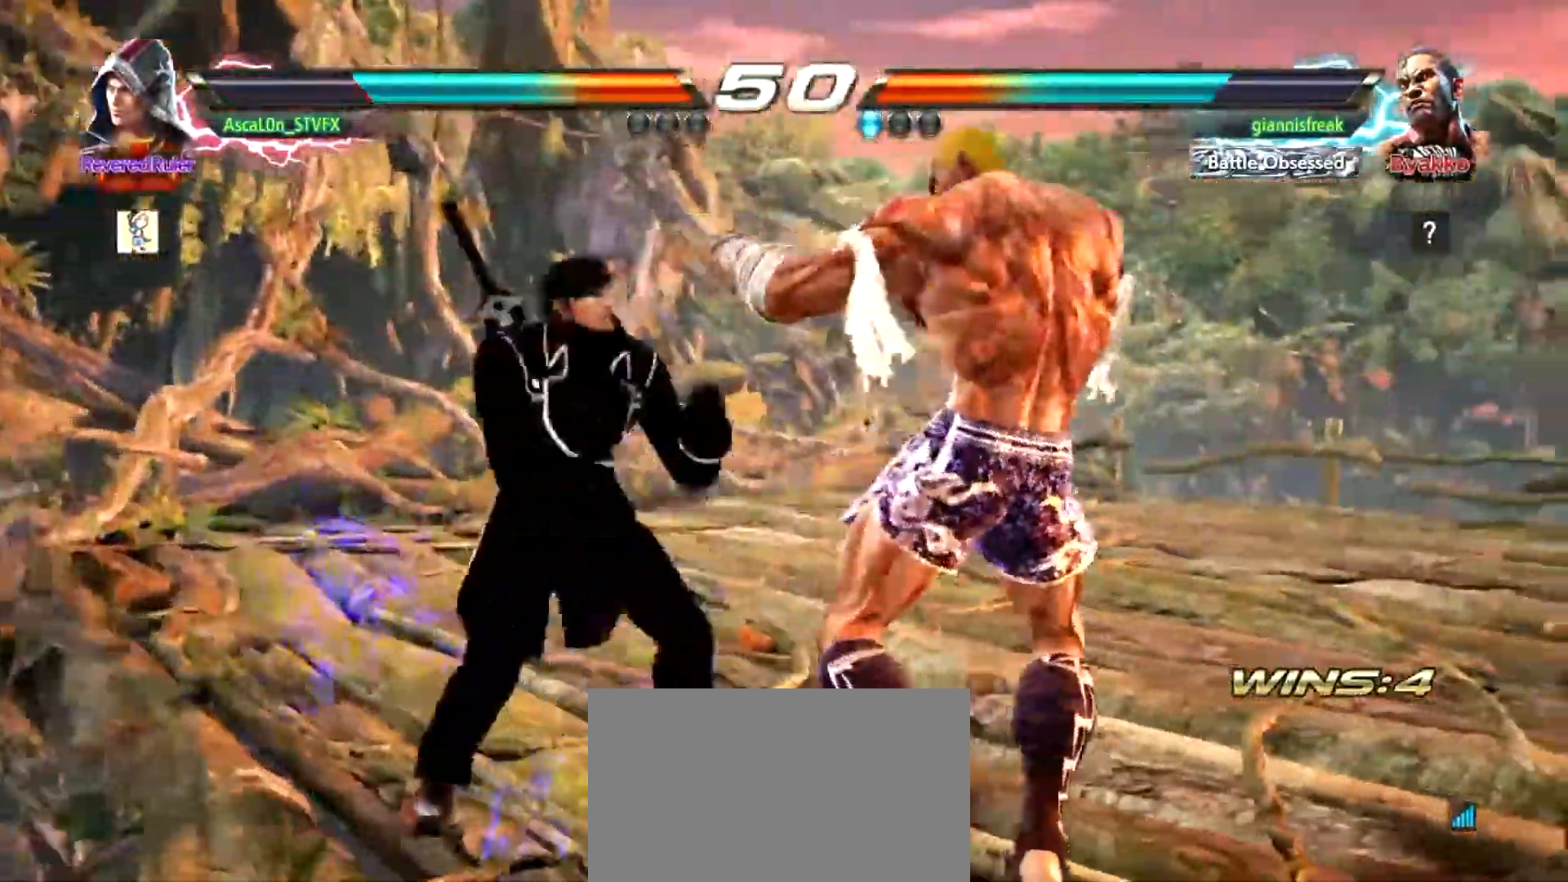
{"buttons": ["SQUARE"], "left_stick": "left", "events": [[434, "SQUARE", "down"]]}
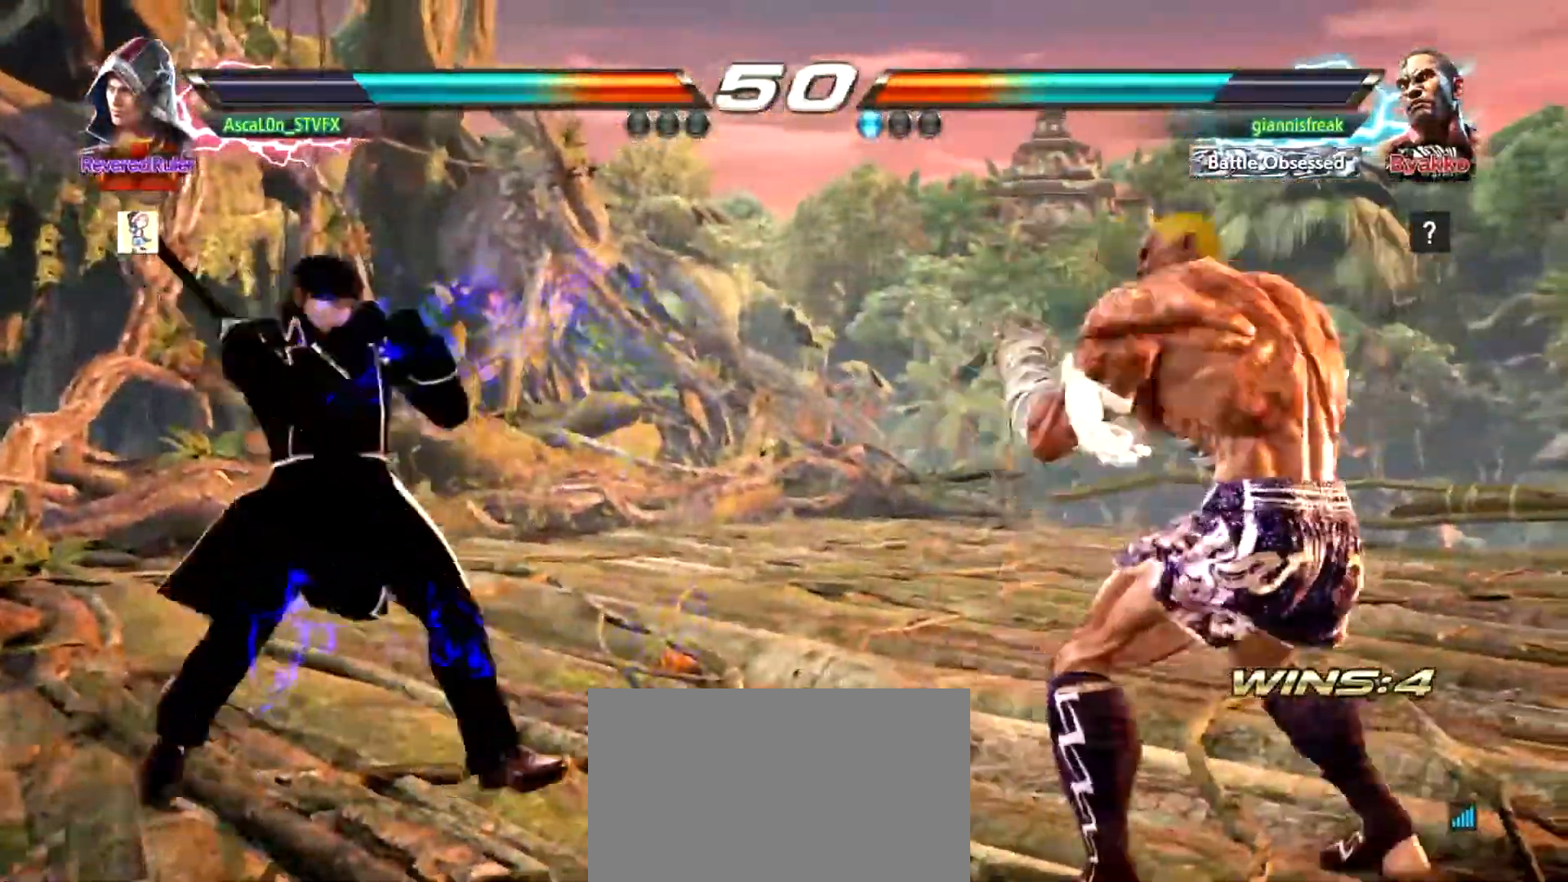
{"buttons": [], "left_stick": "left", "events": [[16, "SQUARE", "up"], [116, "SQUARE", "down"], [333, "SQUARE", "up"], [450, "left_stick", "center"], [500, "left_stick", "left"]]}
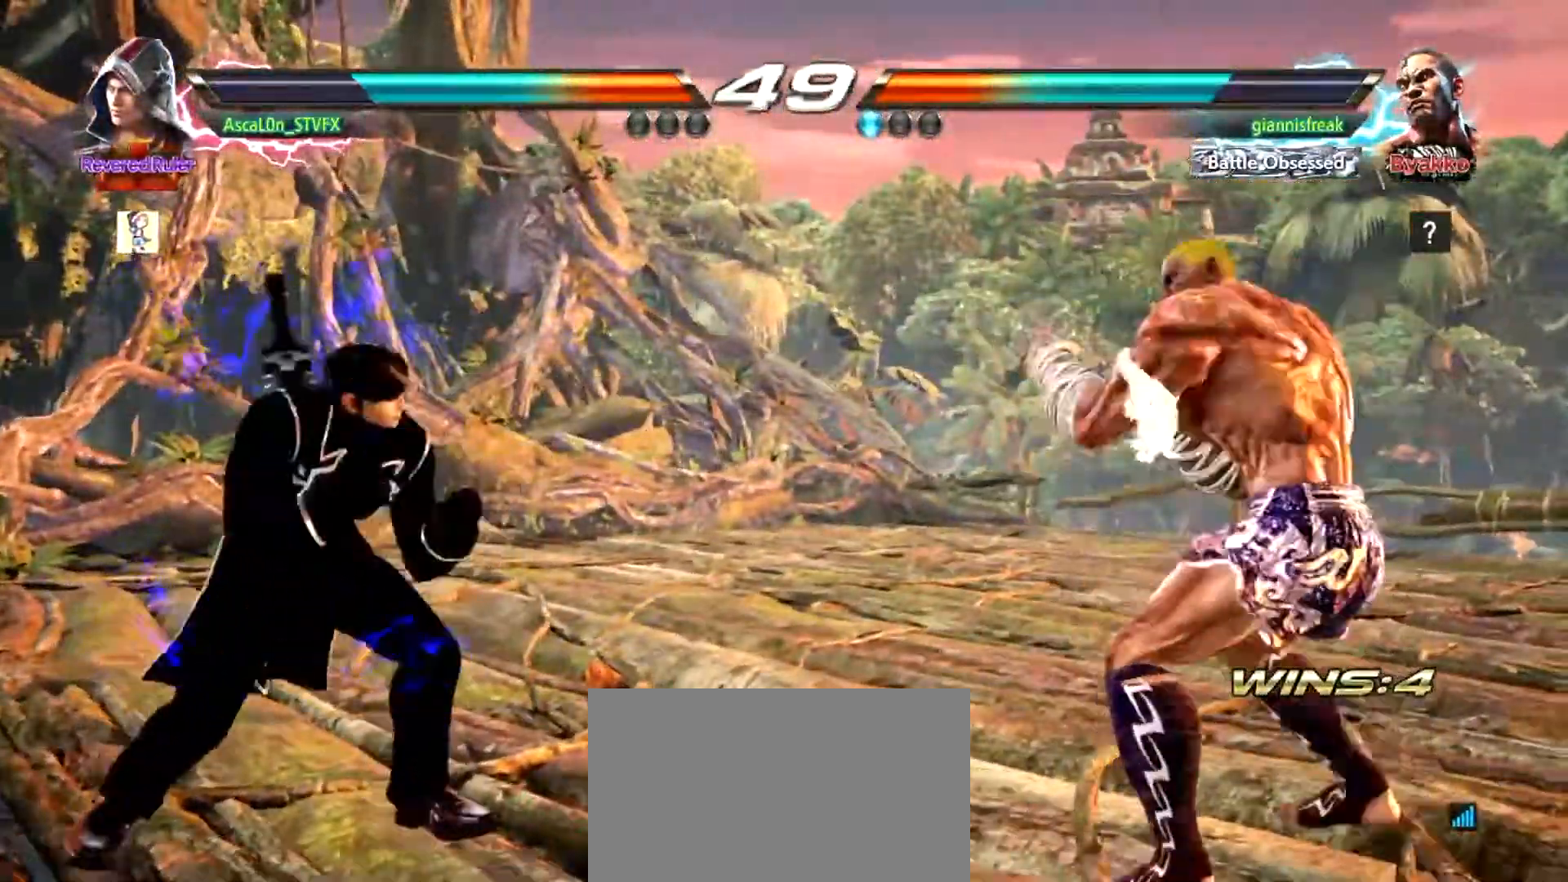
{"buttons": [], "left_stick": "up", "events": [[67, "left_stick", "center"], [250, "left_stick", "up"], [317, "left_stick", "center"], [434, "left_stick", "up"]]}
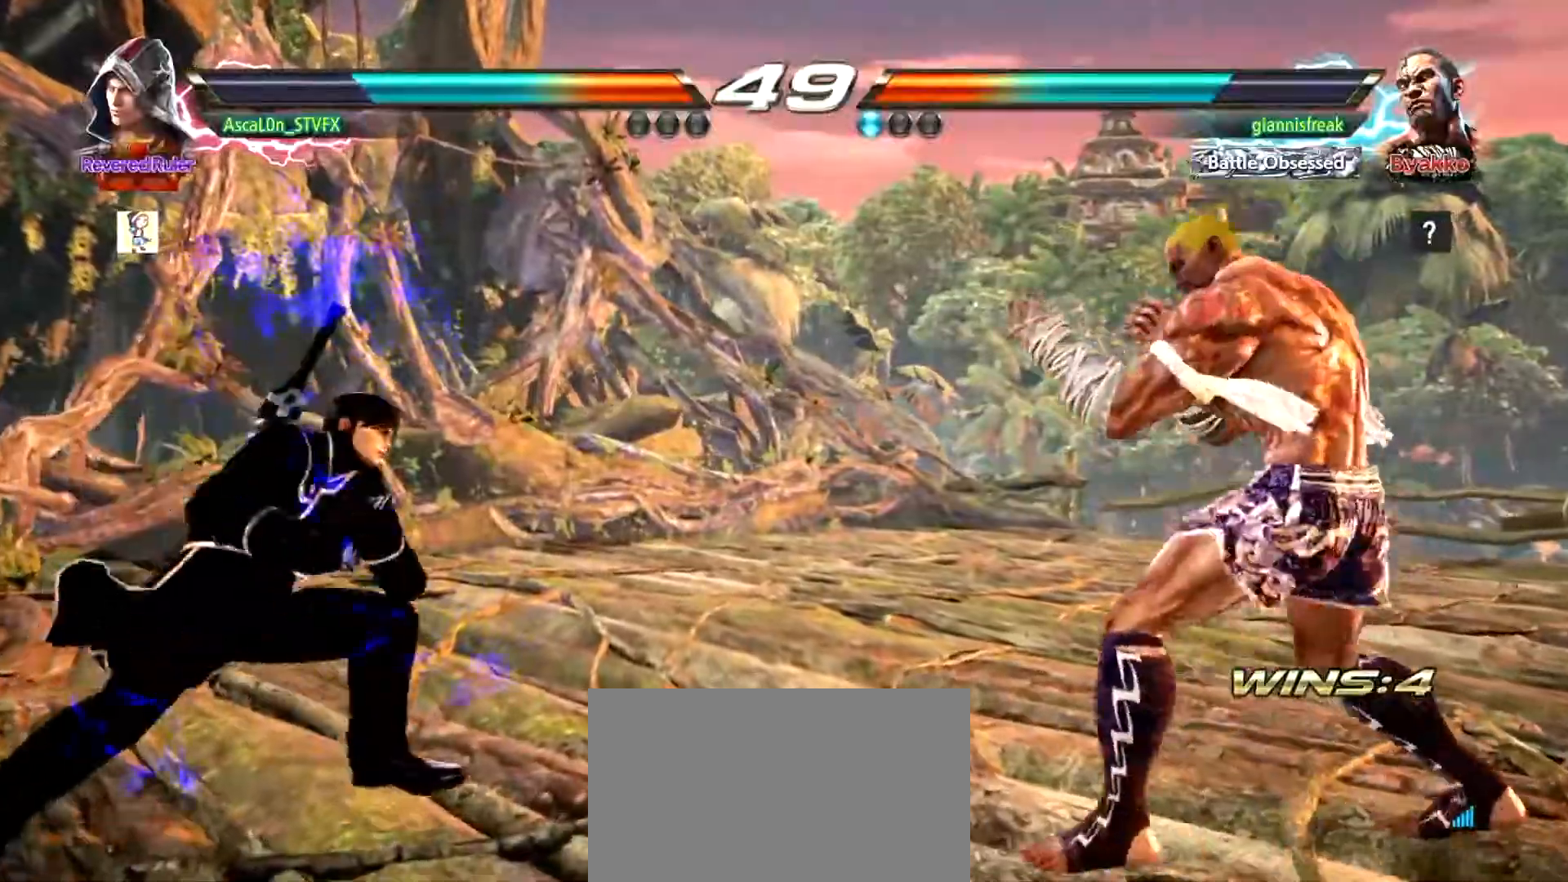
{"buttons": [], "left_stick": "left", "events": [[150, "left_stick", "center"], [233, "left_stick", "left"]]}
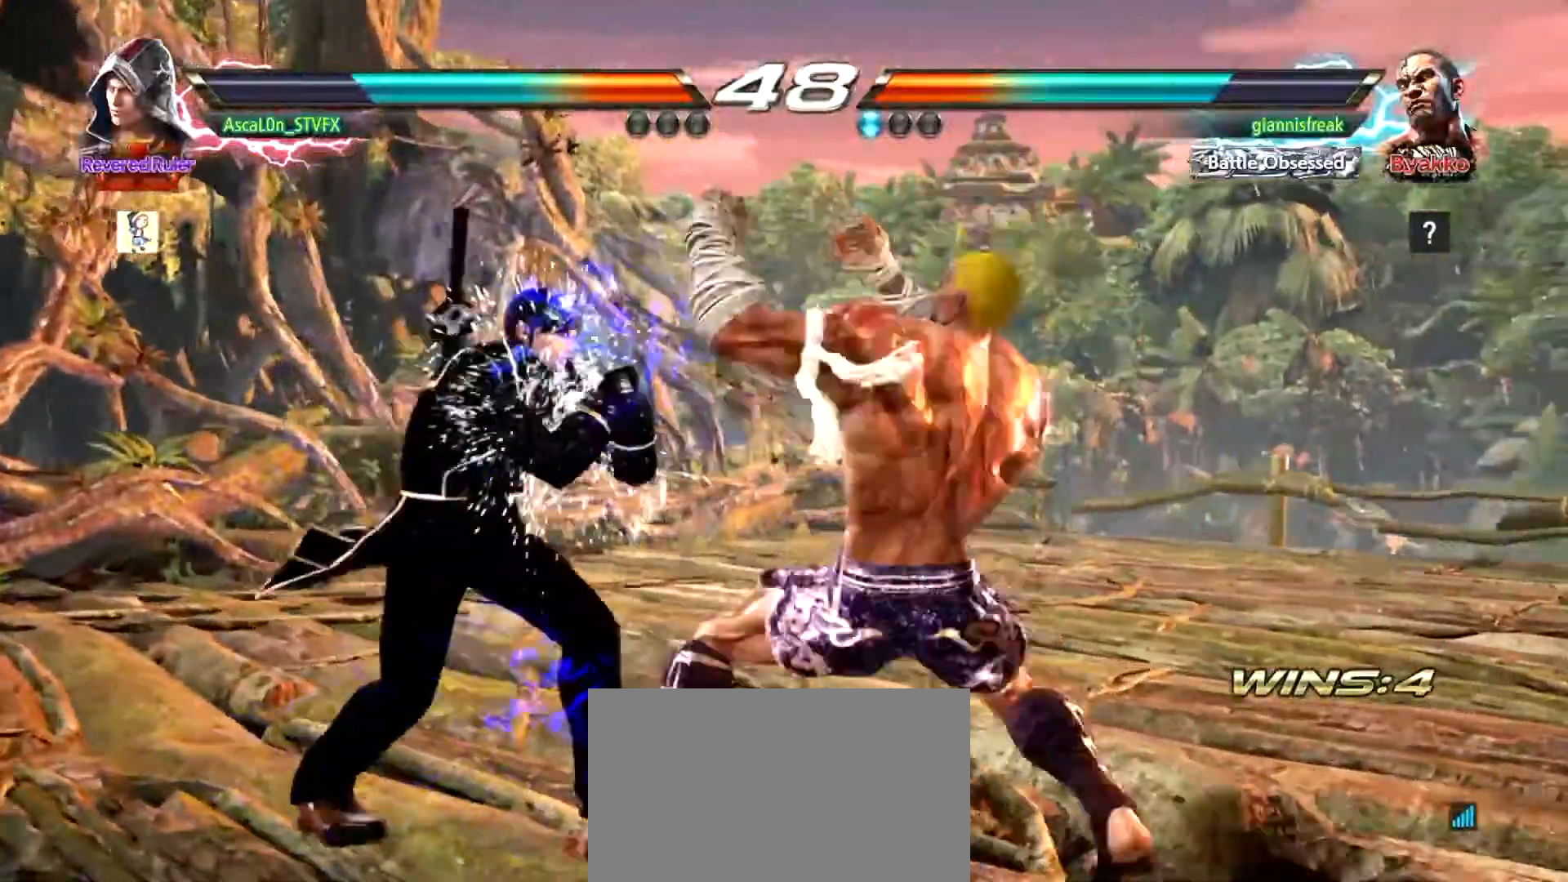
{"buttons": [], "left_stick": "left", "events": []}
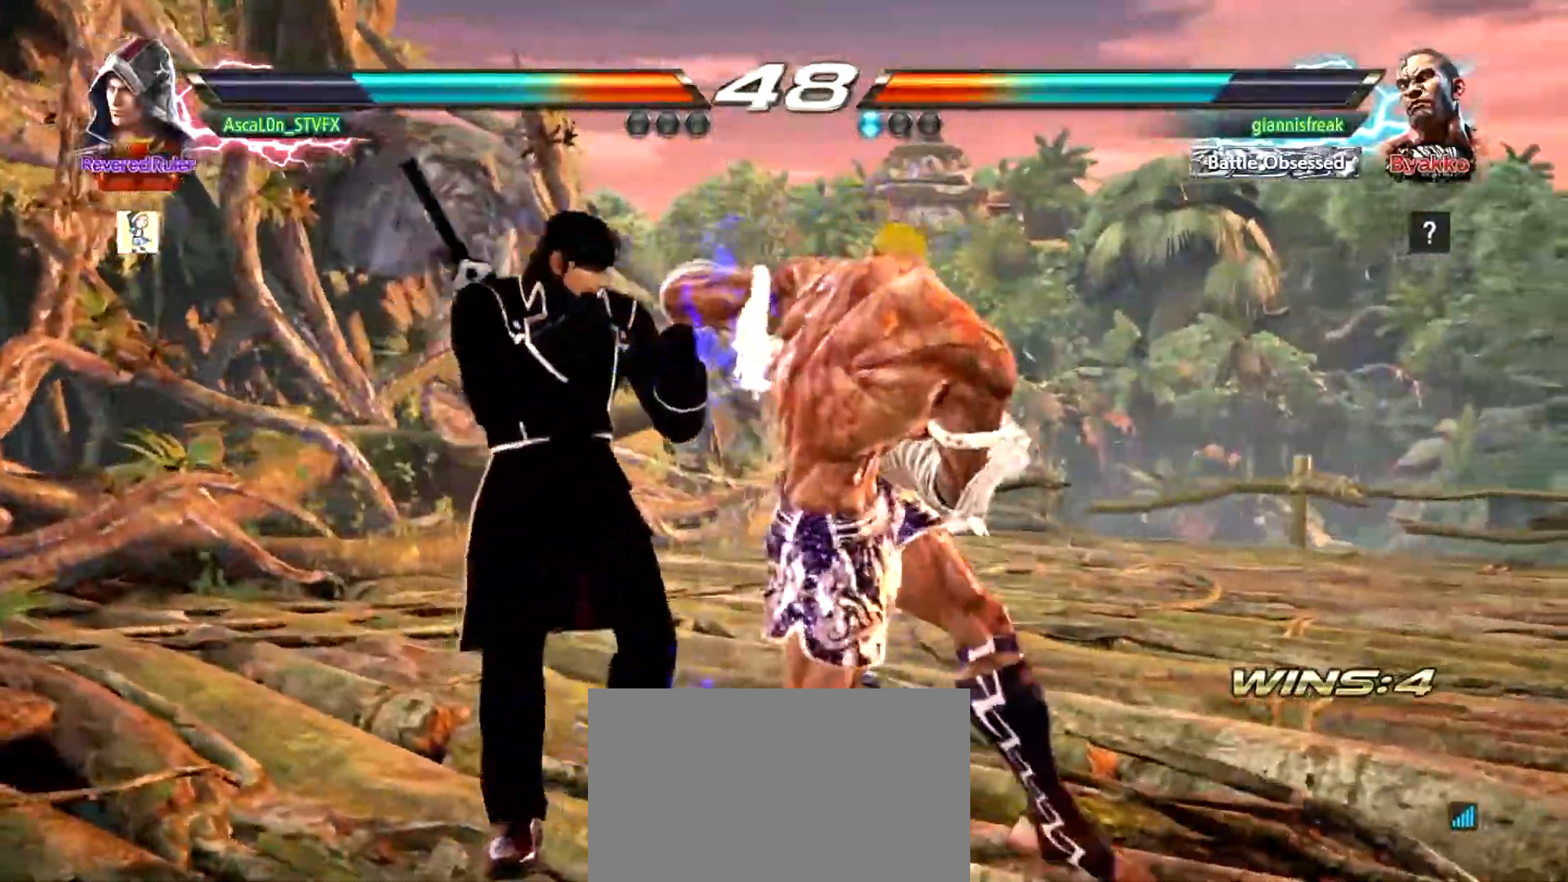
{"buttons": [], "left_stick": "center", "events": [[233, "left_stick", "center"]]}
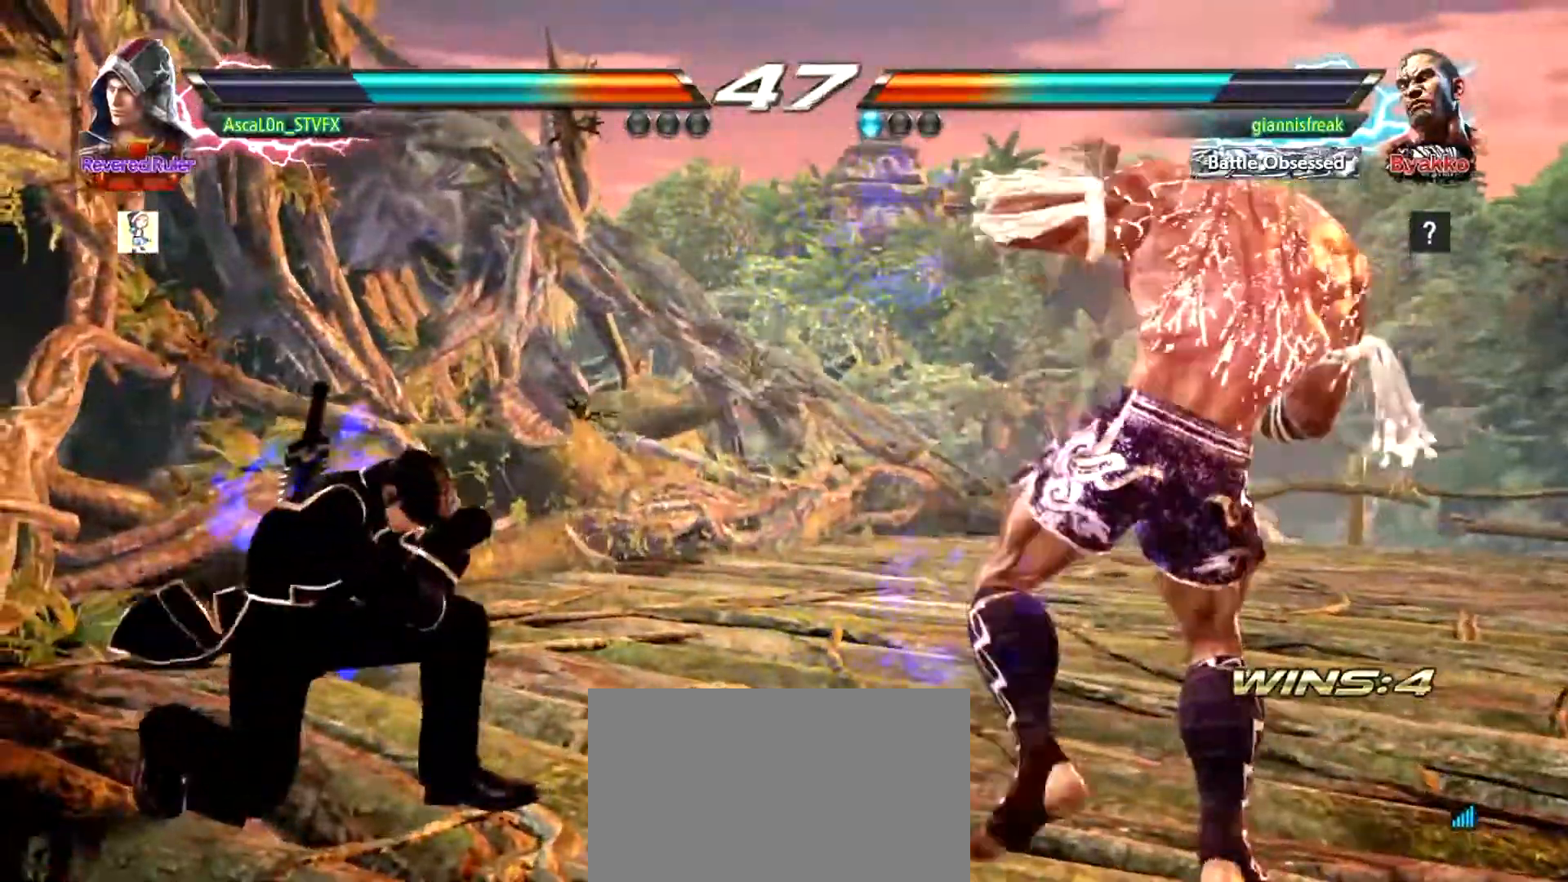
{"buttons": ["SQUARE"], "left_stick": "left", "events": [[134, "left_stick", "left"], [284, "SQUARE", "down"]]}
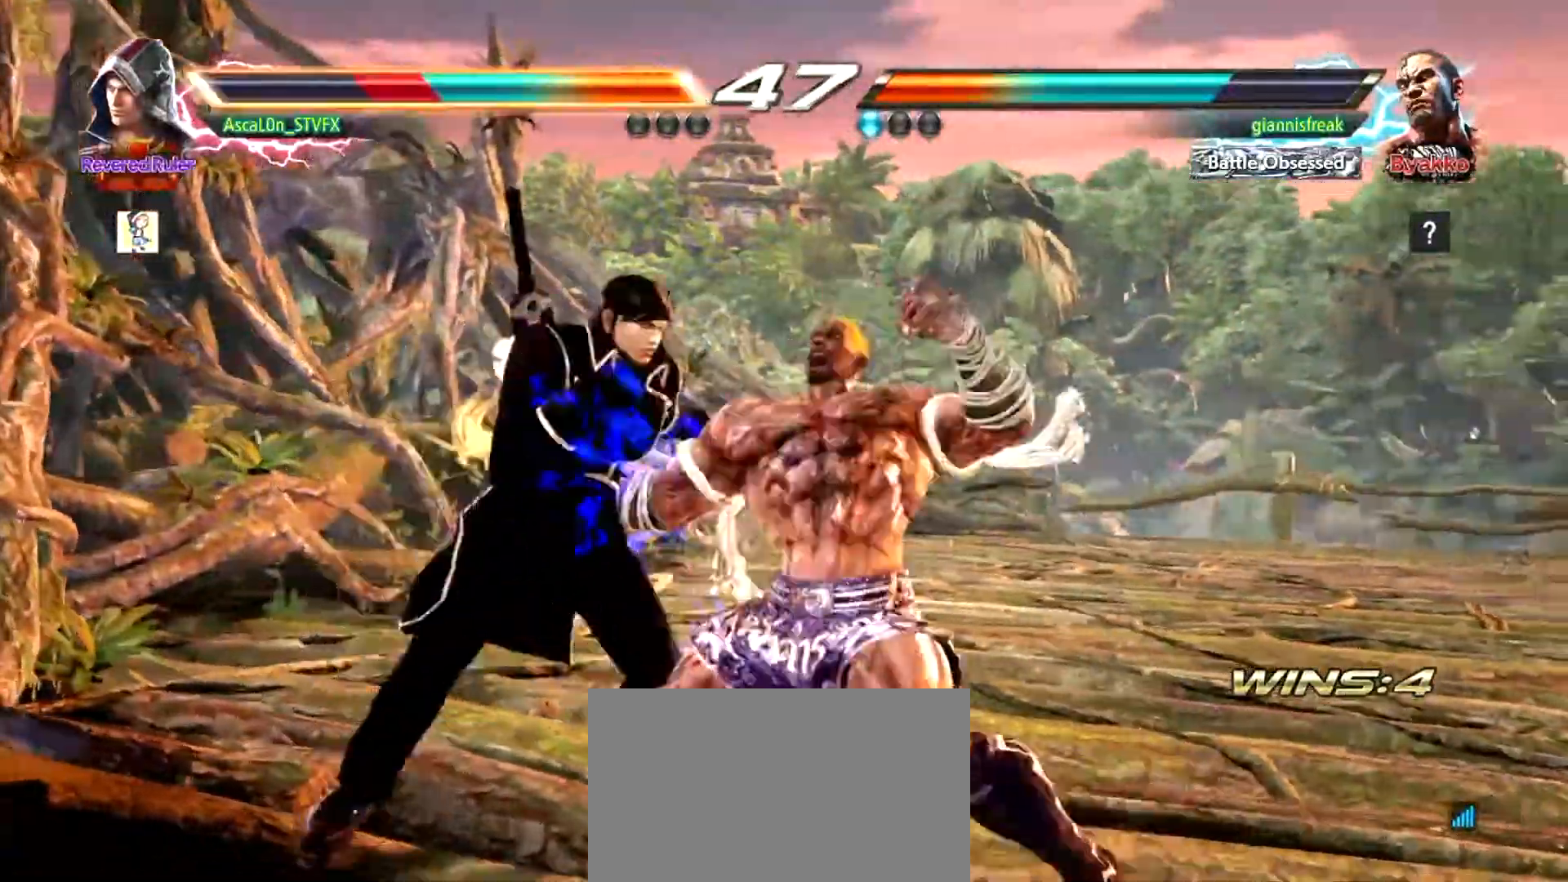
{"buttons": [], "left_stick": "left", "events": [[150, "SQUARE", "up"], [300, "left_stick", "center"], [500, "left_stick", "left"]]}
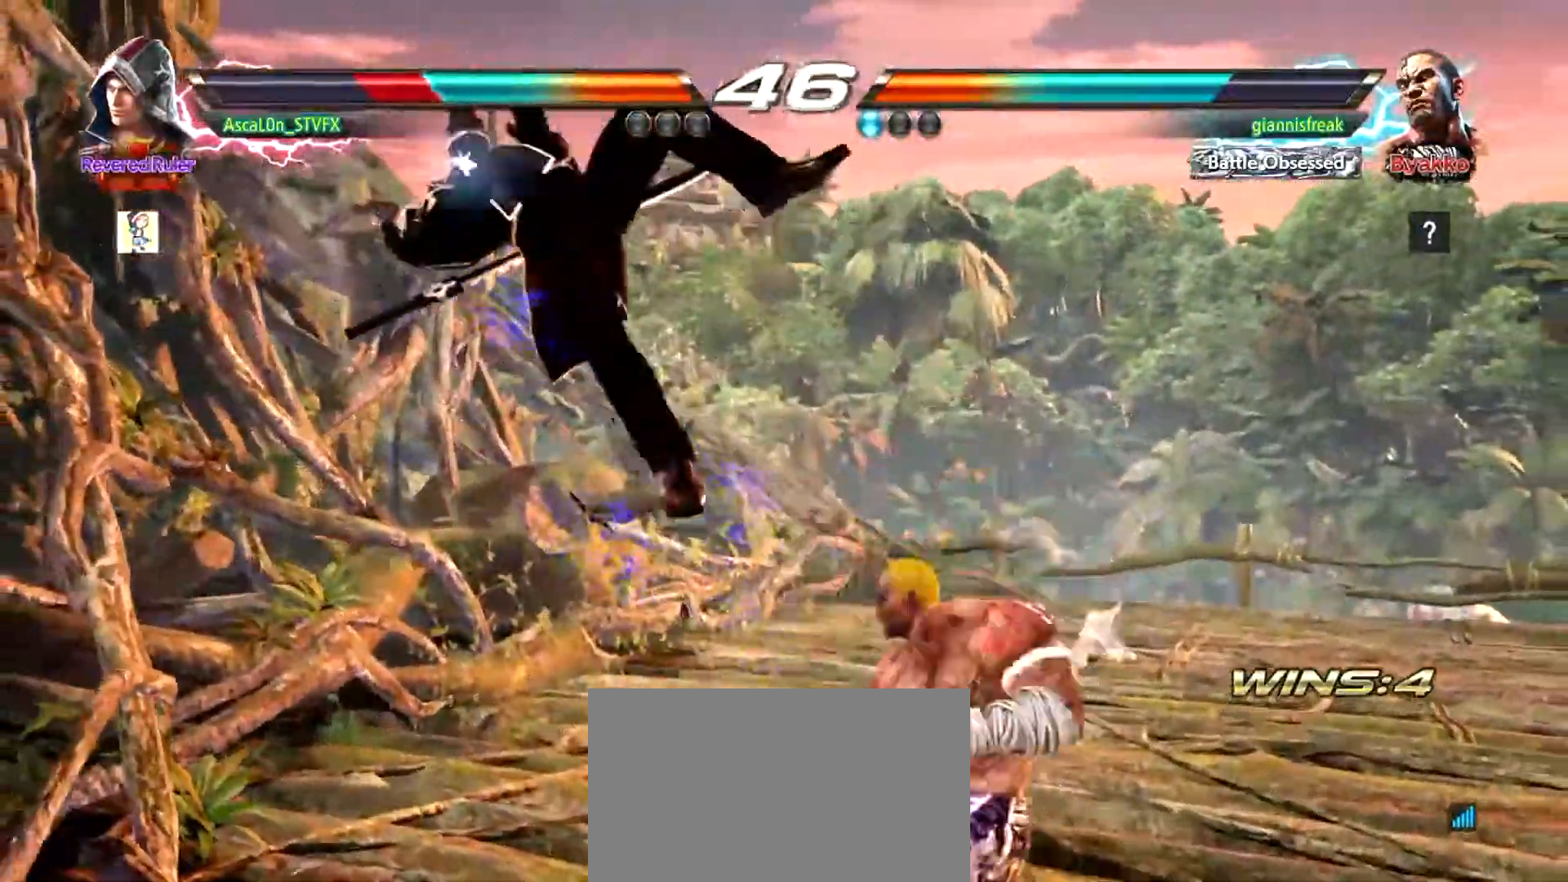
{"buttons": [], "left_stick": "center", "events": [[167, "left_stick", "center"], [250, "left_stick", "left"], [317, "left_stick", "center"]]}
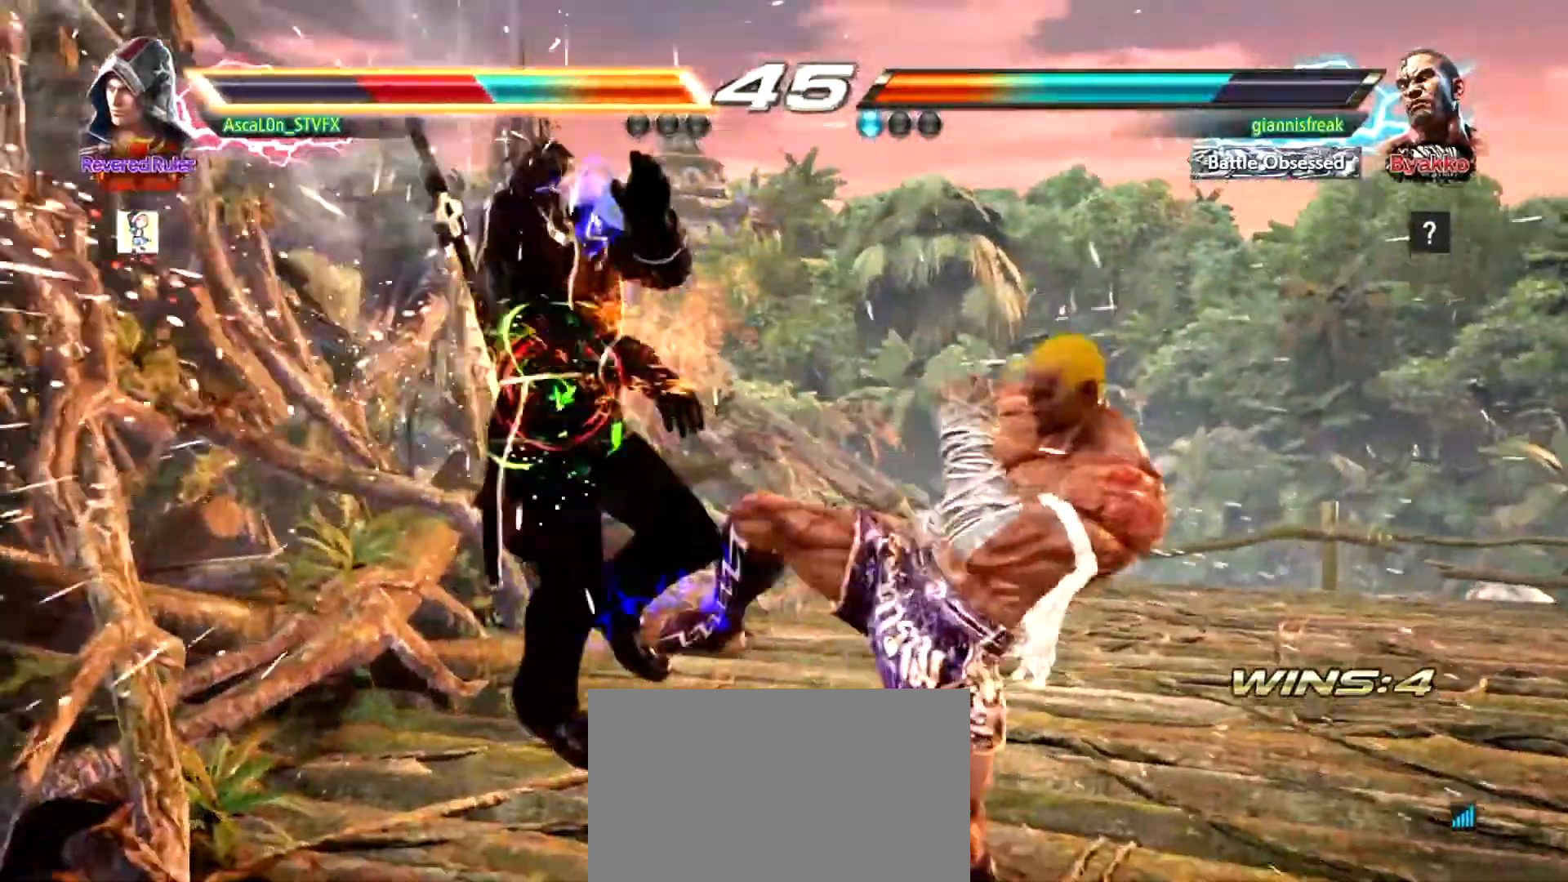
{"buttons": ["SQUARE"], "left_stick": "center", "events": [[150, "SQUARE", "down"], [200, "SQUARE", "up"], [266, "SQUARE", "down"], [300, "SQUARE", "up"], [350, "SQUARE", "down"]]}
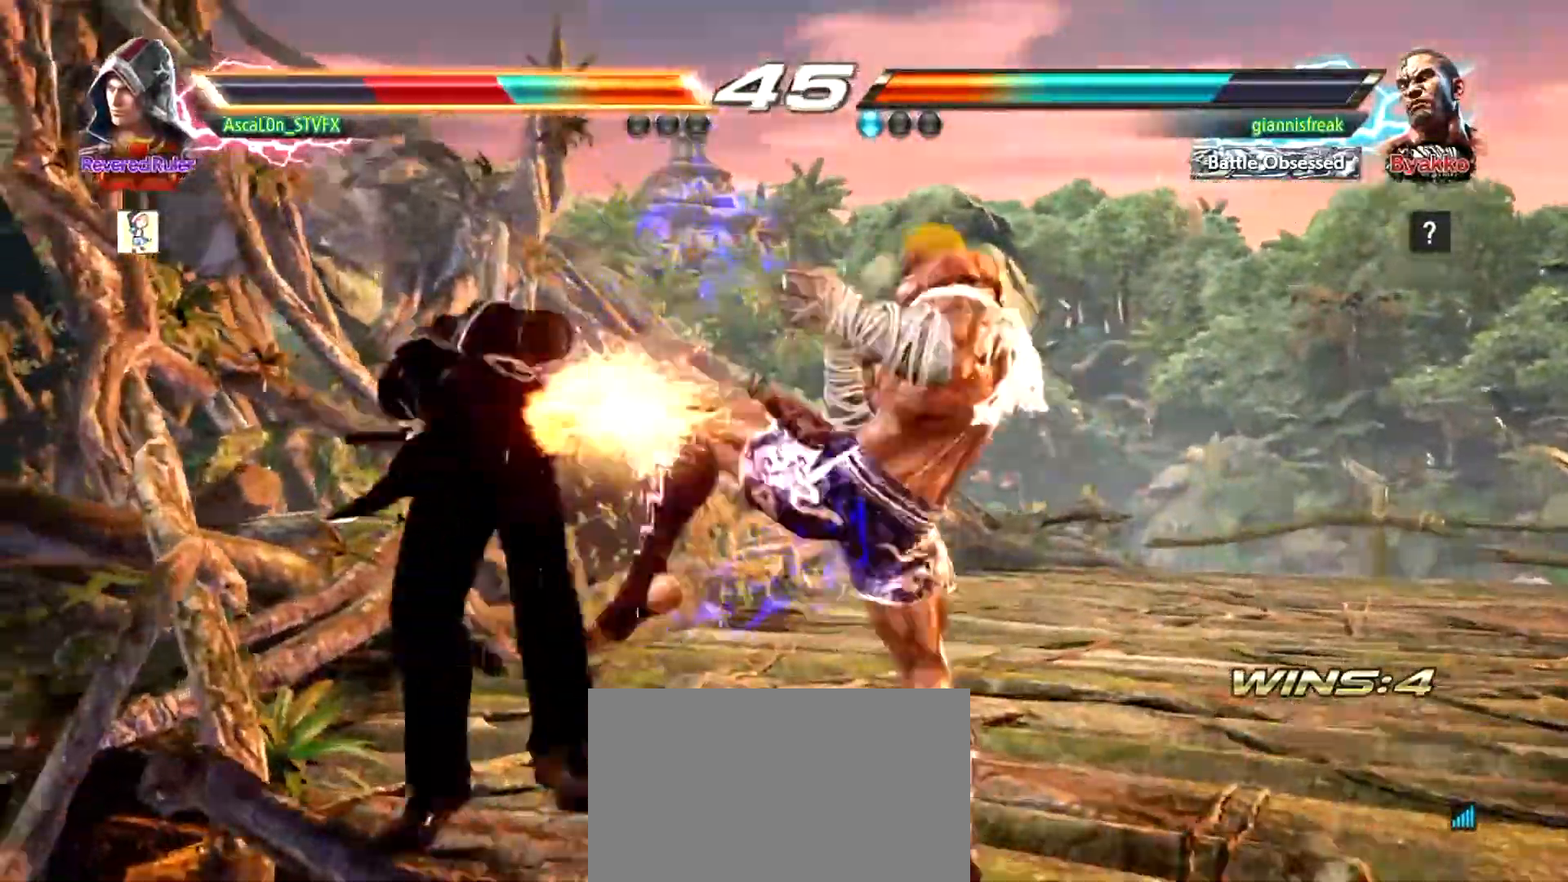
{"buttons": ["SQUARE"], "left_stick": "center", "events": [[33, "SQUARE", "up"], [334, "SQUARE", "down"], [434, "SQUARE", "up"], [501, "SQUARE", "down"]]}
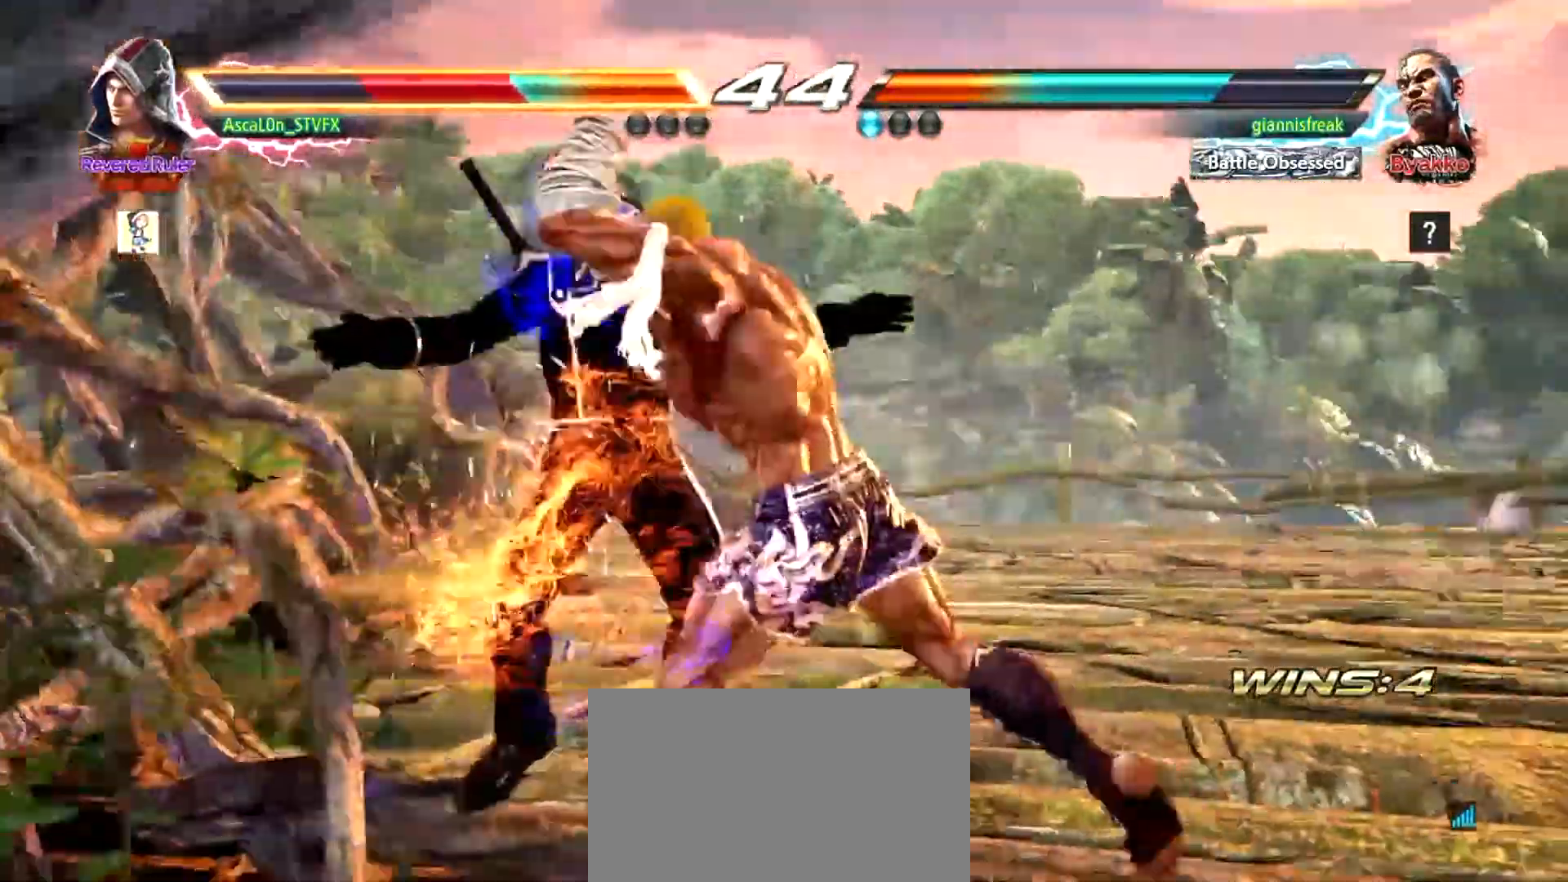
{"buttons": ["SQUARE"], "left_stick": "center", "events": [[83, "SQUARE", "up"], [166, "SQUARE", "down"], [300, "SQUARE", "up"], [350, "SQUARE", "down"]]}
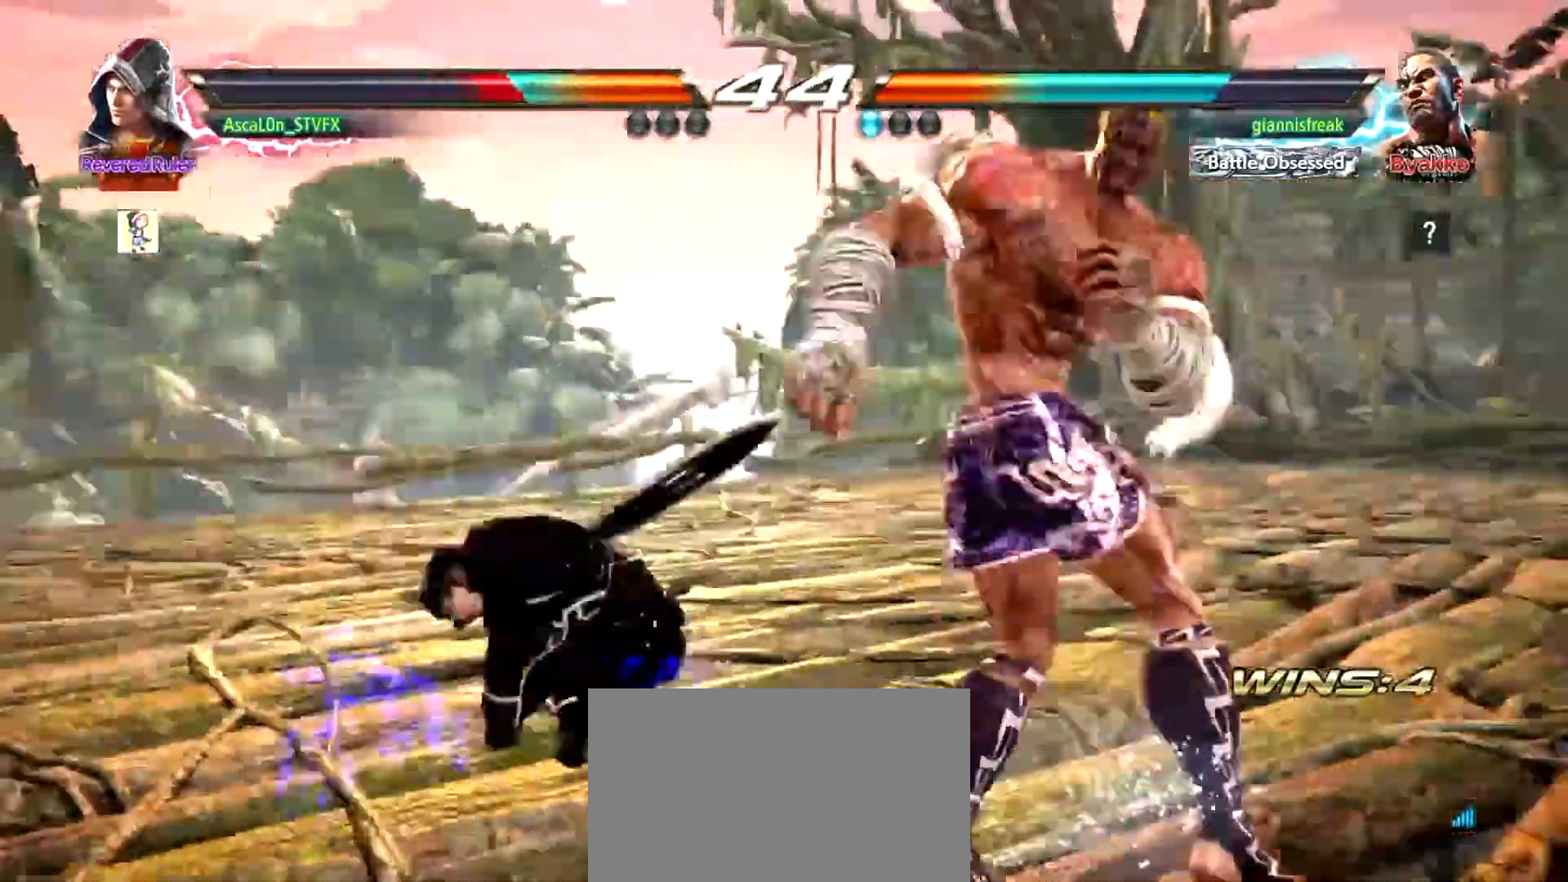
{"buttons": [], "left_stick": "left", "events": [[134, "SQUARE", "up"], [317, "left_stick", "left"], [367, "left_stick", "center"], [434, "left_stick", "left"]]}
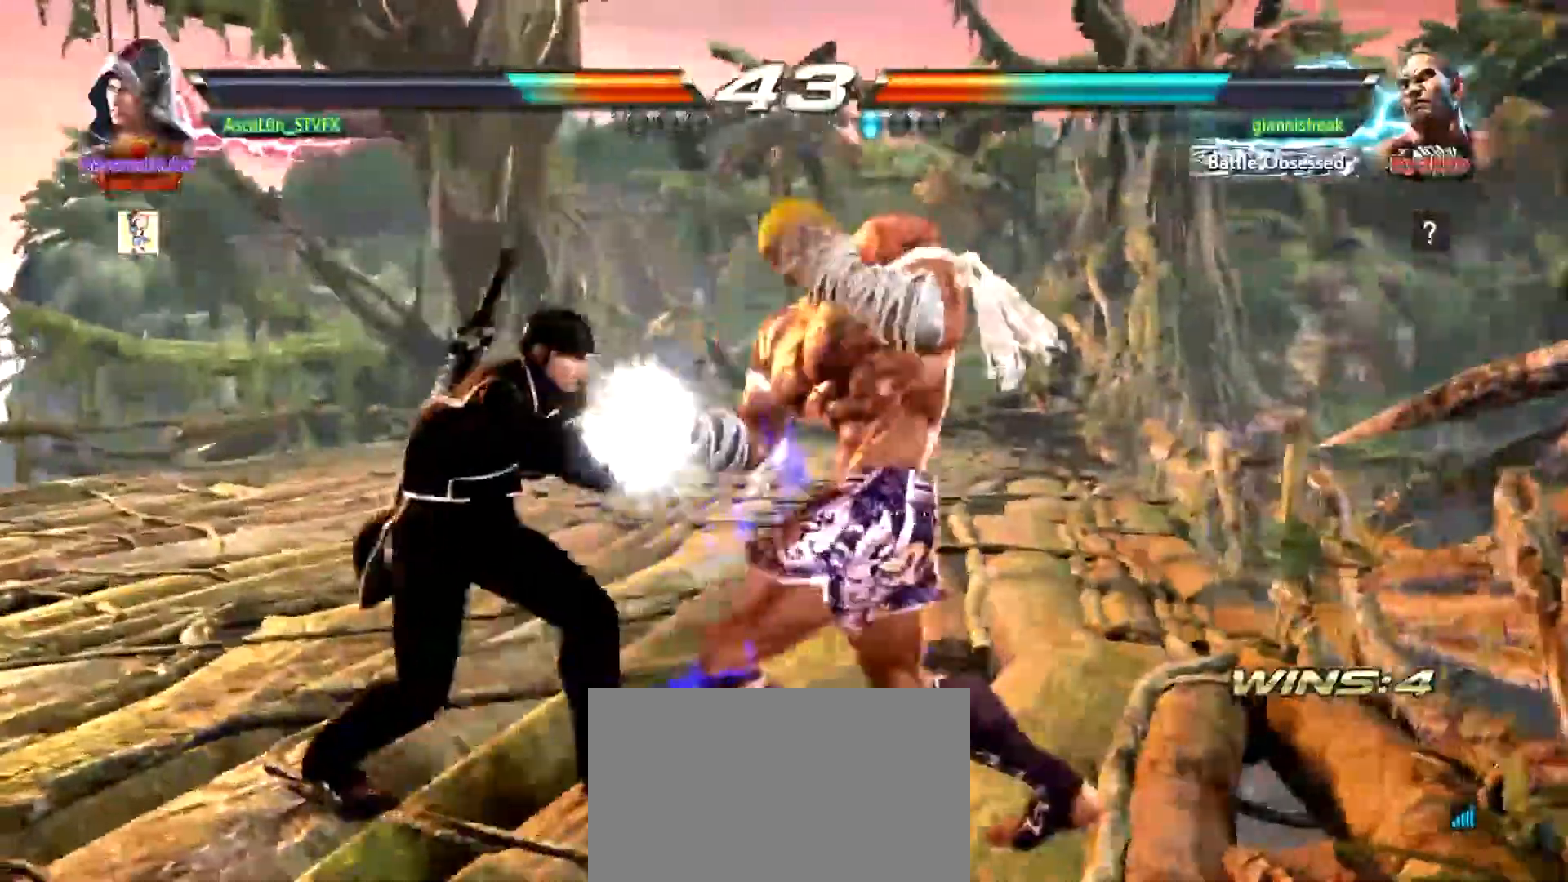
{"buttons": [], "left_stick": "center", "events": [[500, "left_stick", "center"]]}
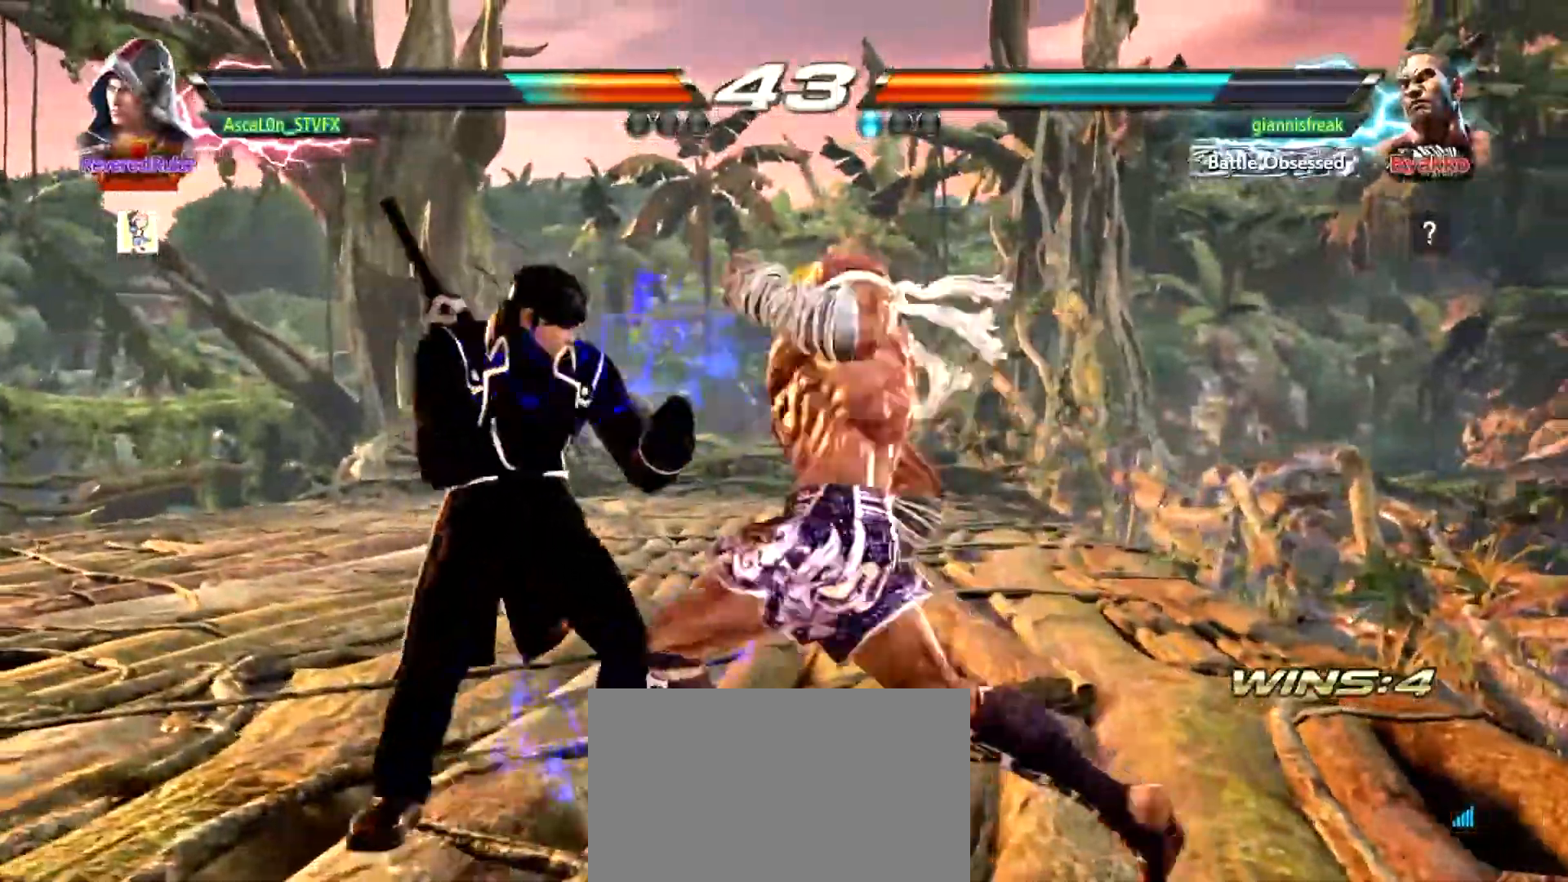
{"buttons": [], "left_stick": "left", "events": [[67, "left_stick", "left"]]}
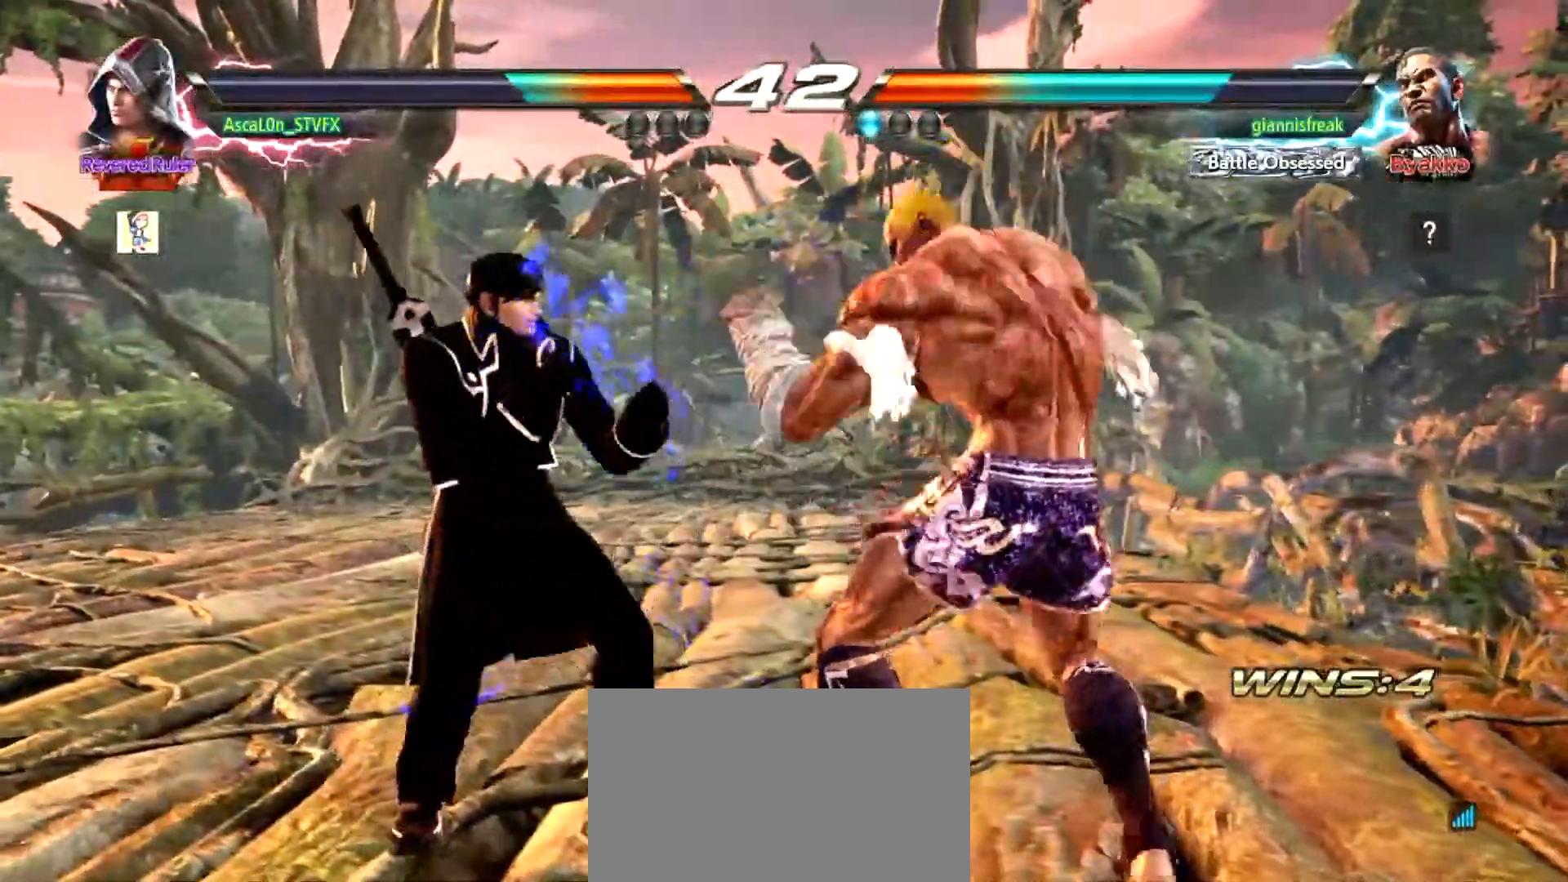
{"buttons": [], "left_stick": "left", "events": []}